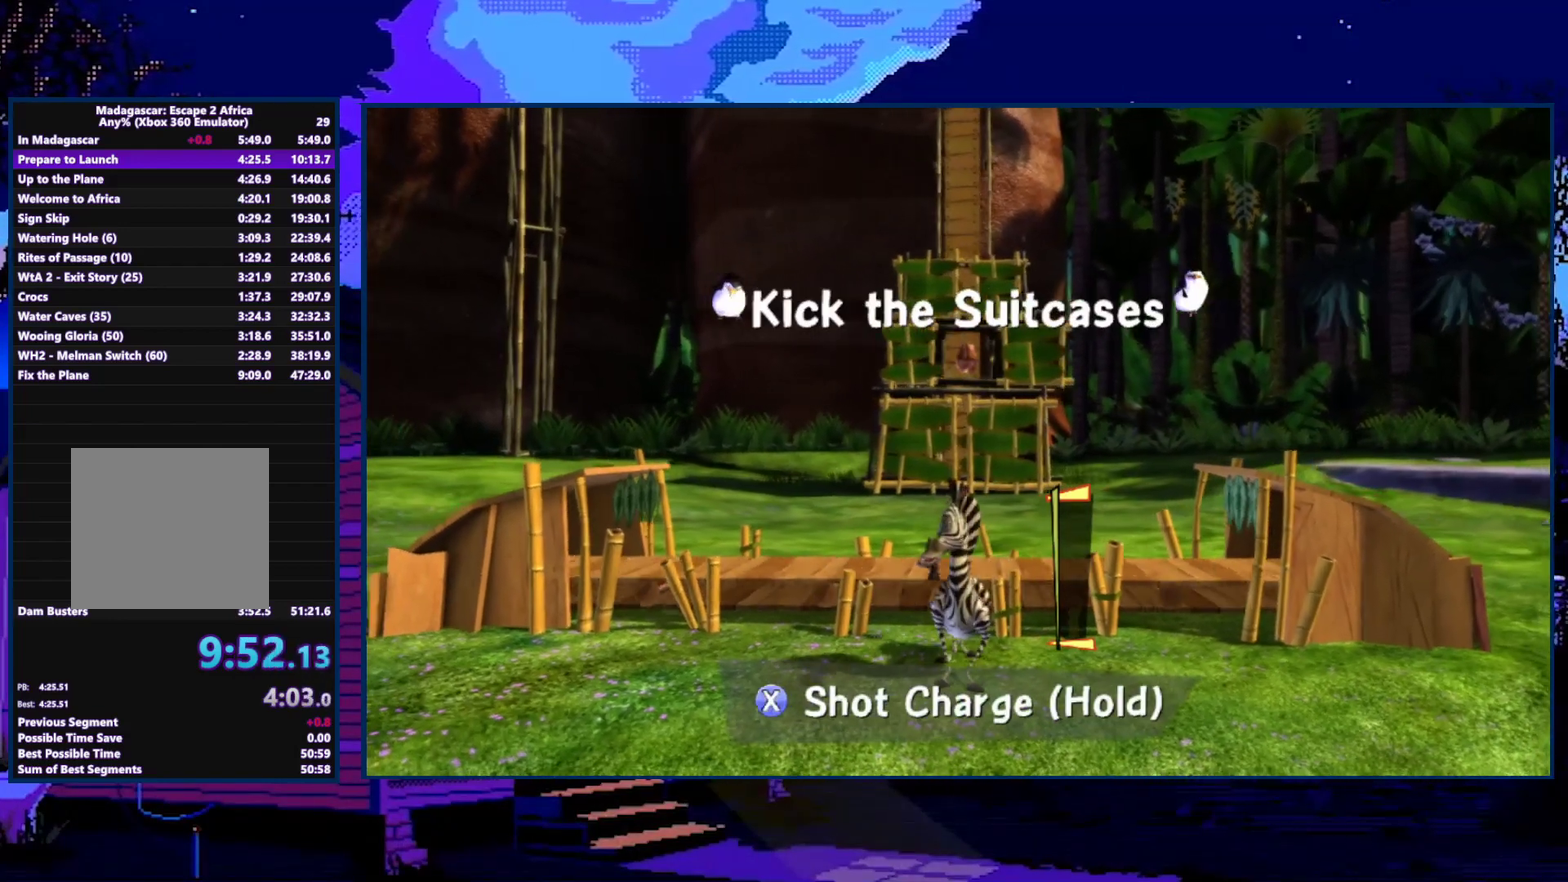
Gameplay with a controller (Xbox layout); each line is a JSON object with the inputs held at the frame after it. "events" lists button and stick changes between this image and that frame as [ms after this image, input, new state], when the widget could be followed in between.
{"buttons": [], "left_stick": "right", "right_stick": "center", "events": [[67, "left_stick", "left"], [267, "left_stick", "center"], [333, "left_stick", "right"]]}
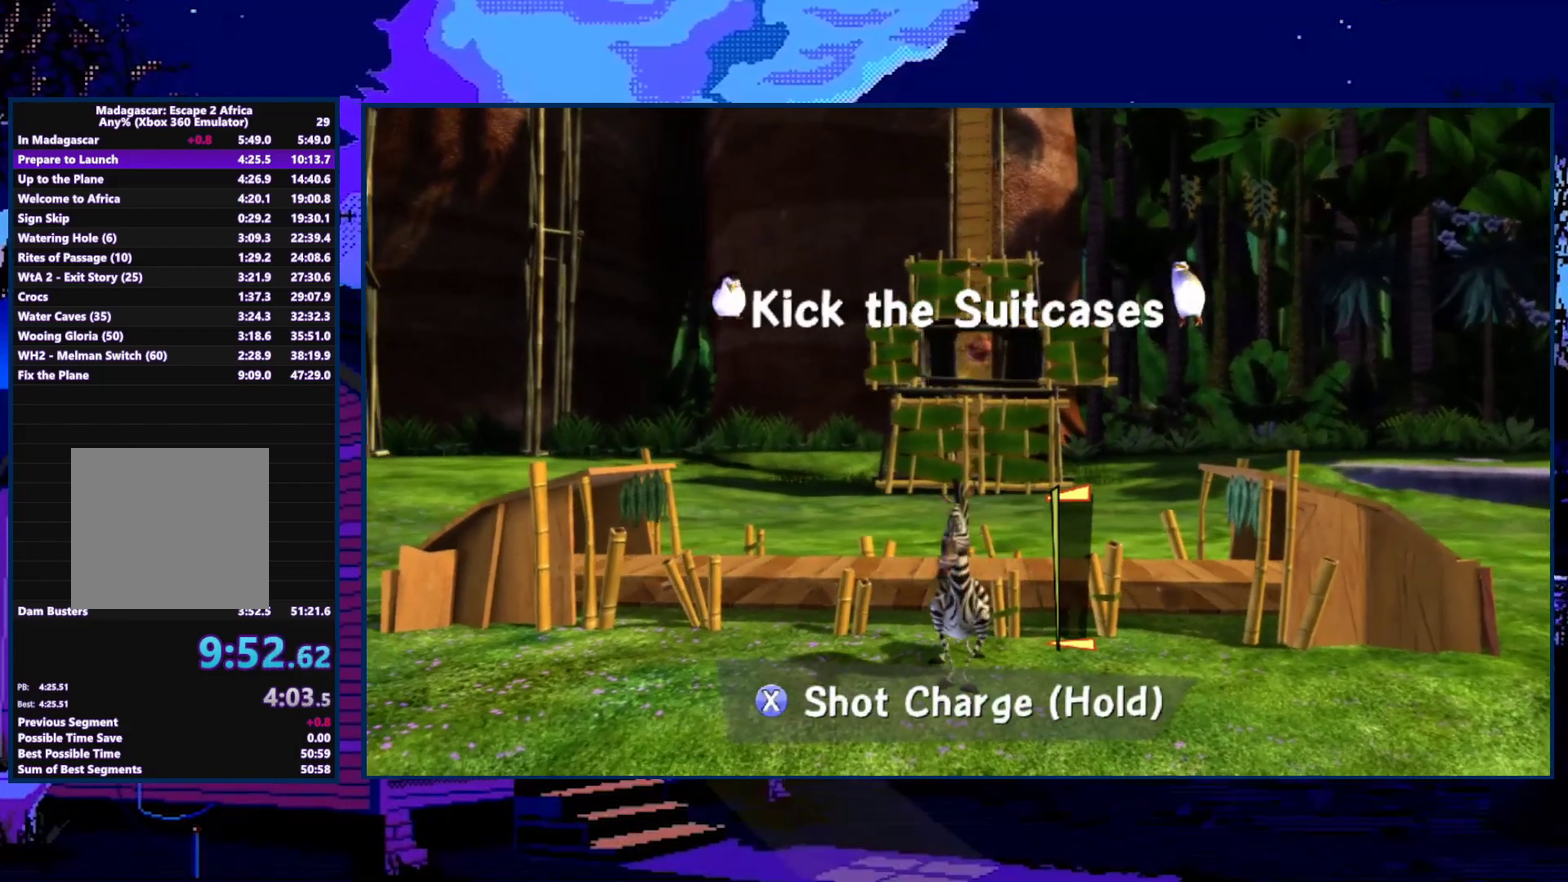
{"buttons": [], "left_stick": "center", "right_stick": "center", "events": [[33, "left_stick", "center"], [167, "left_stick", "left"], [300, "left_stick", "center"]]}
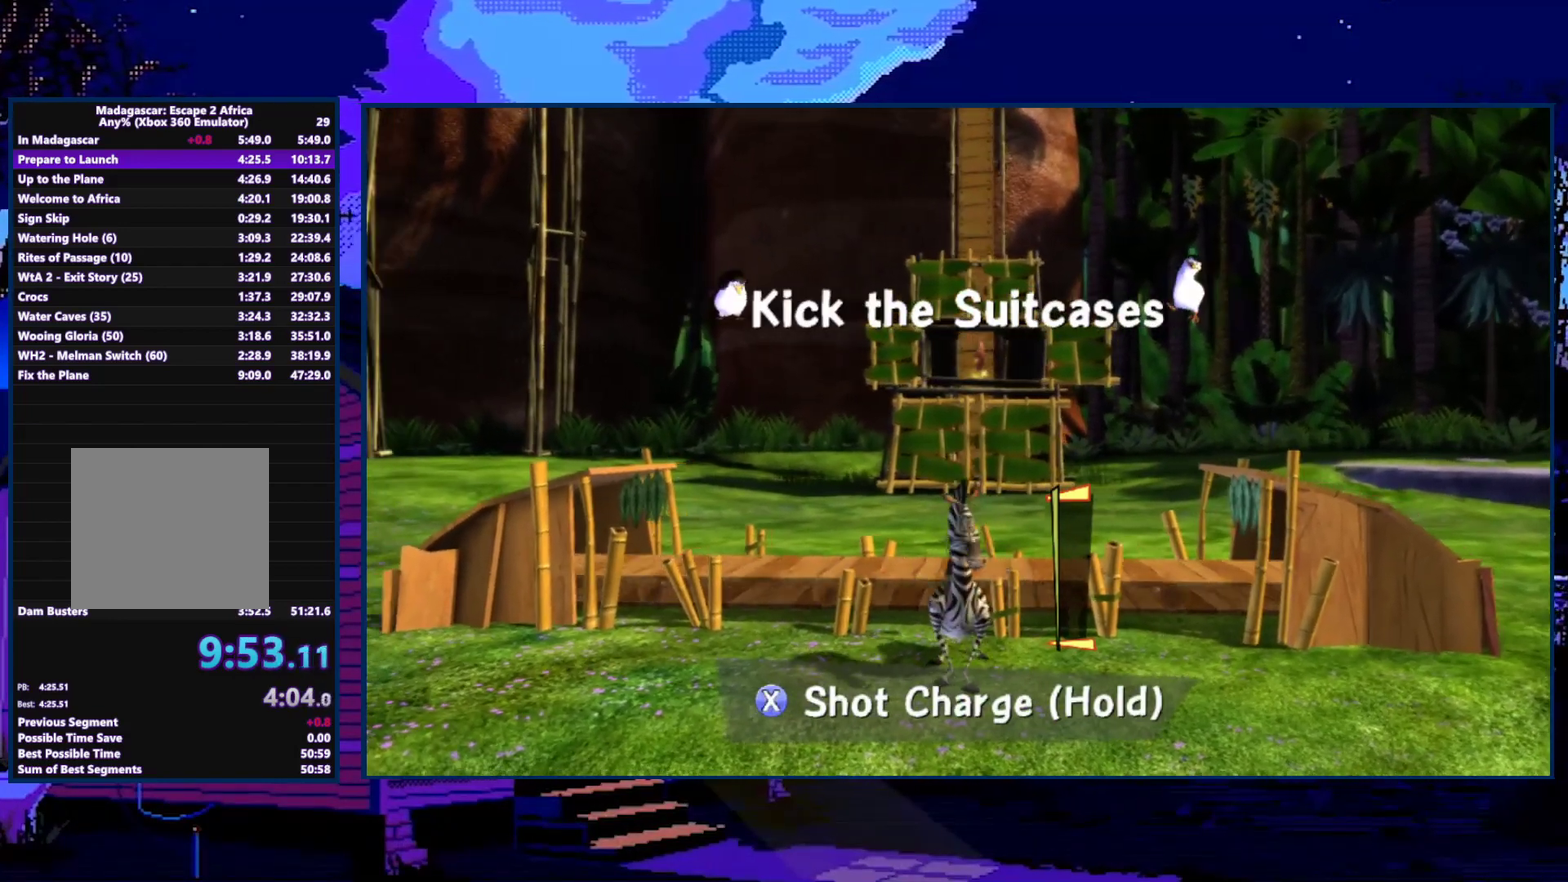
{"buttons": [], "left_stick": "right", "right_stick": "center", "events": [[500, "left_stick", "right"]]}
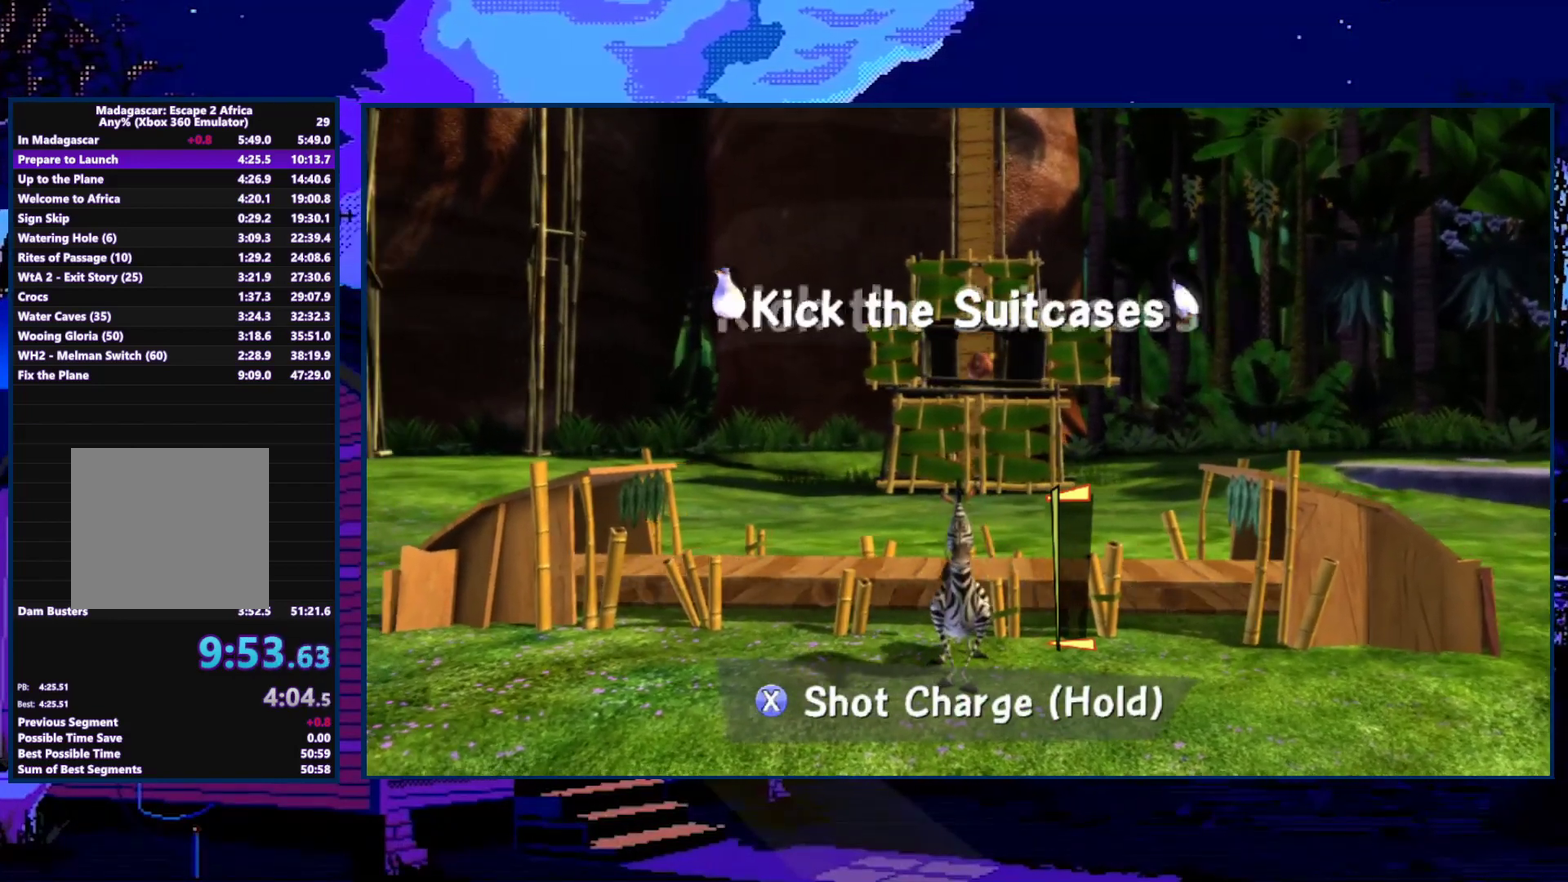
{"buttons": [], "left_stick": "center", "right_stick": "center", "events": [[100, "left_stick", "center"]]}
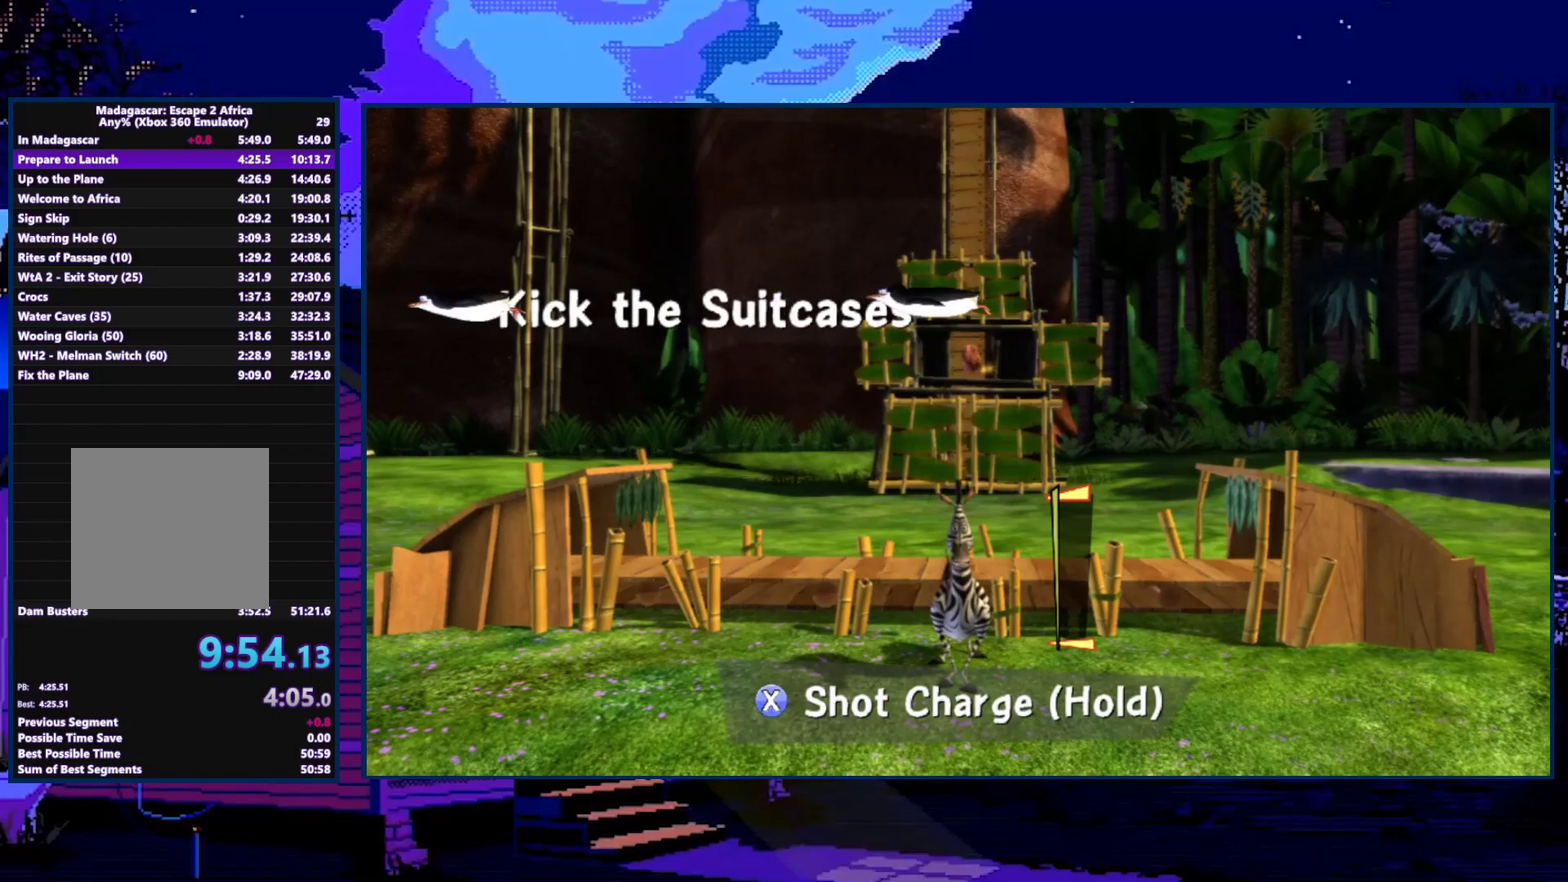
{"buttons": [], "left_stick": "center", "right_stick": "center", "events": []}
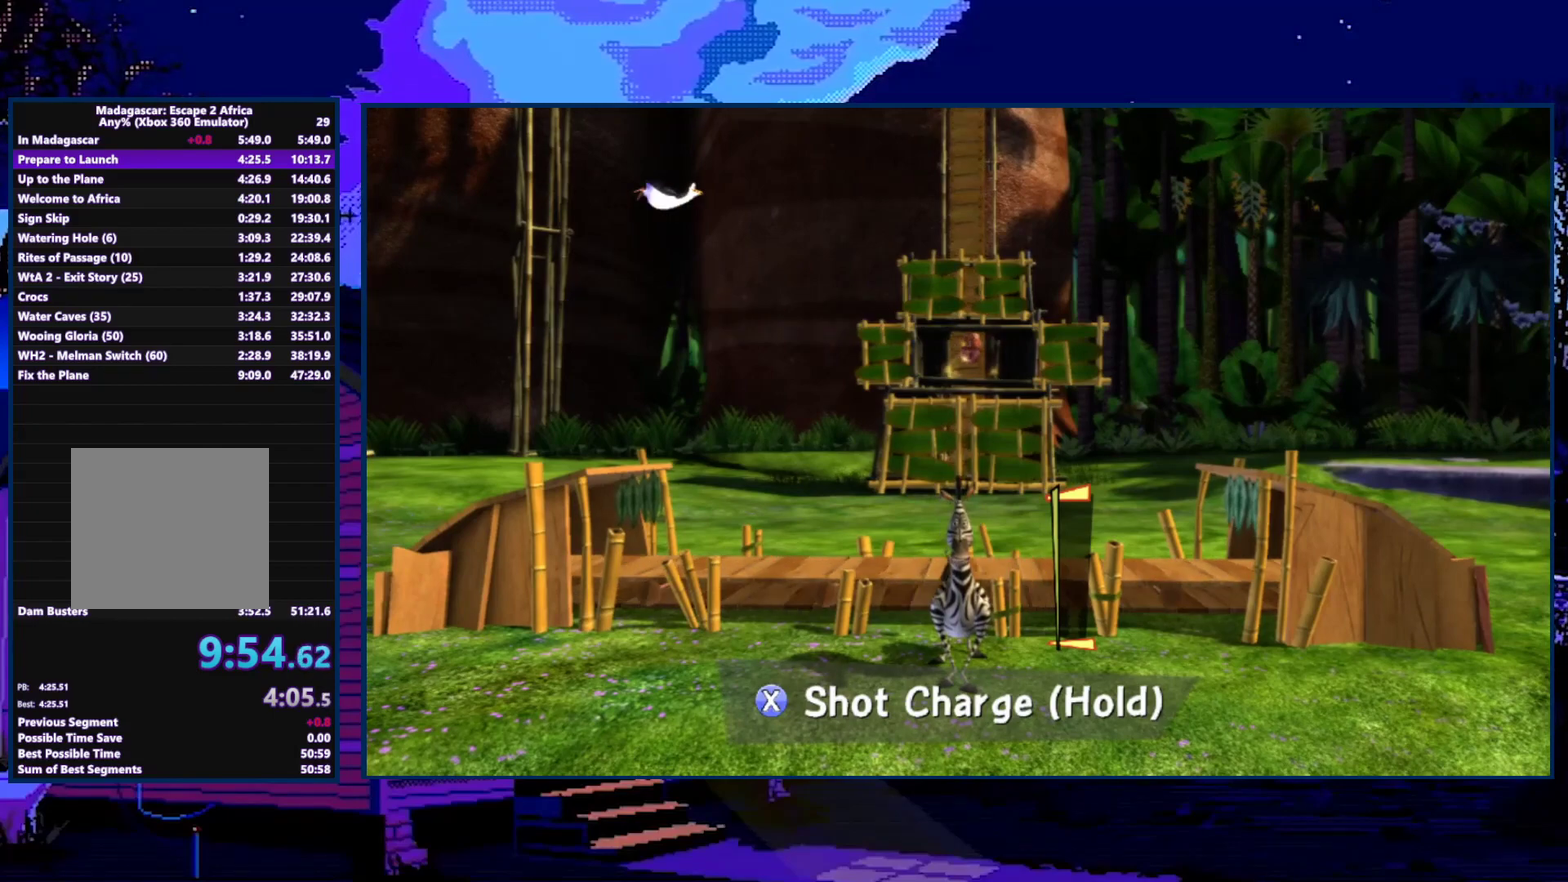
{"buttons": [], "left_stick": "center", "right_stick": "center", "events": []}
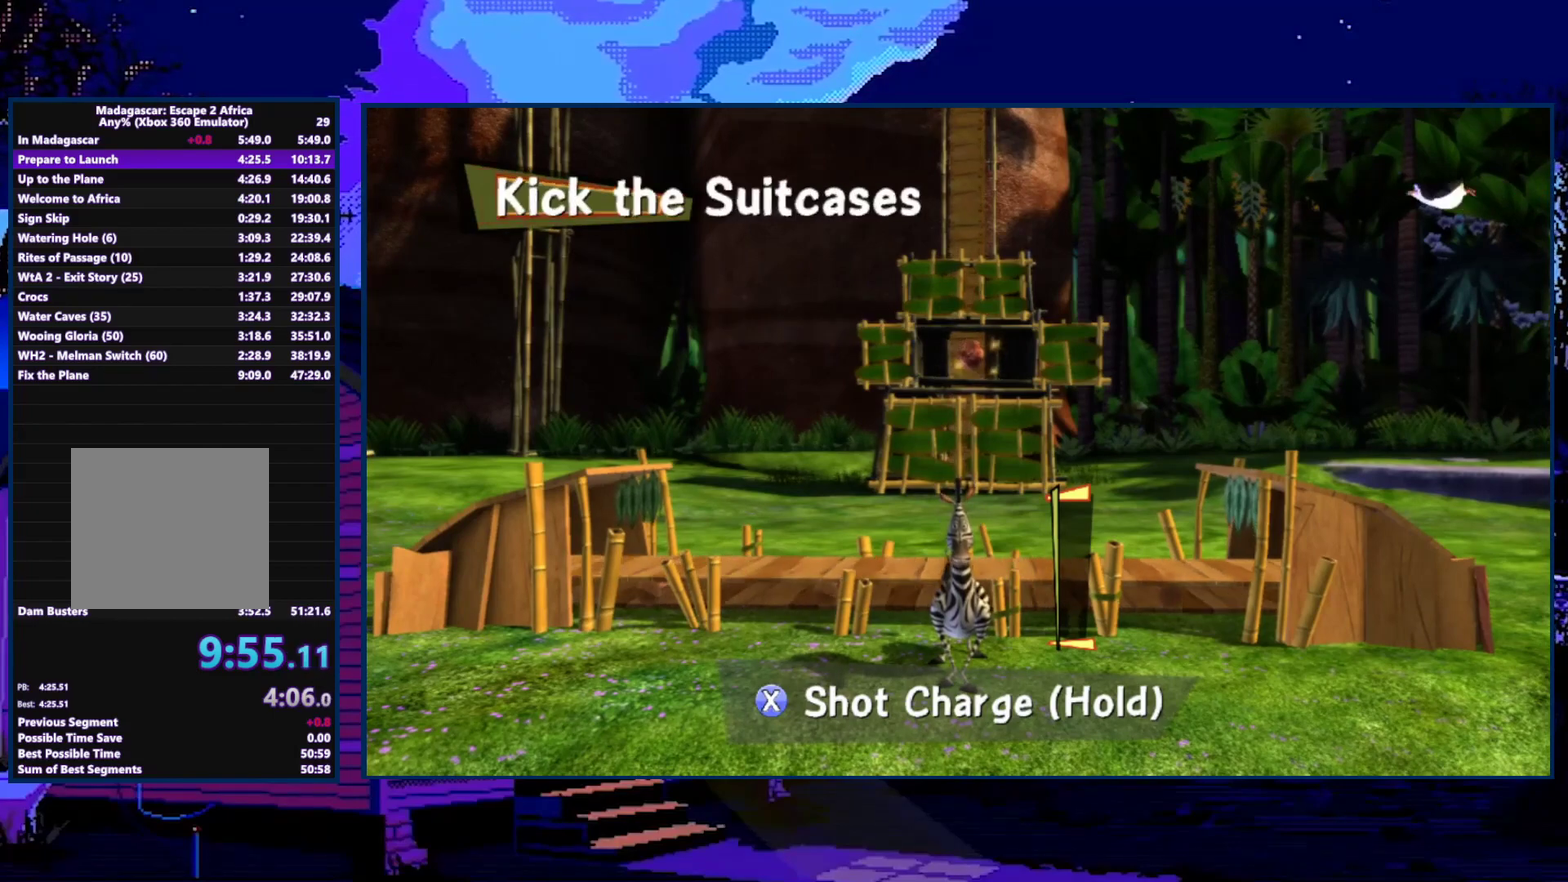
{"buttons": [], "left_stick": "center", "right_stick": "center", "events": []}
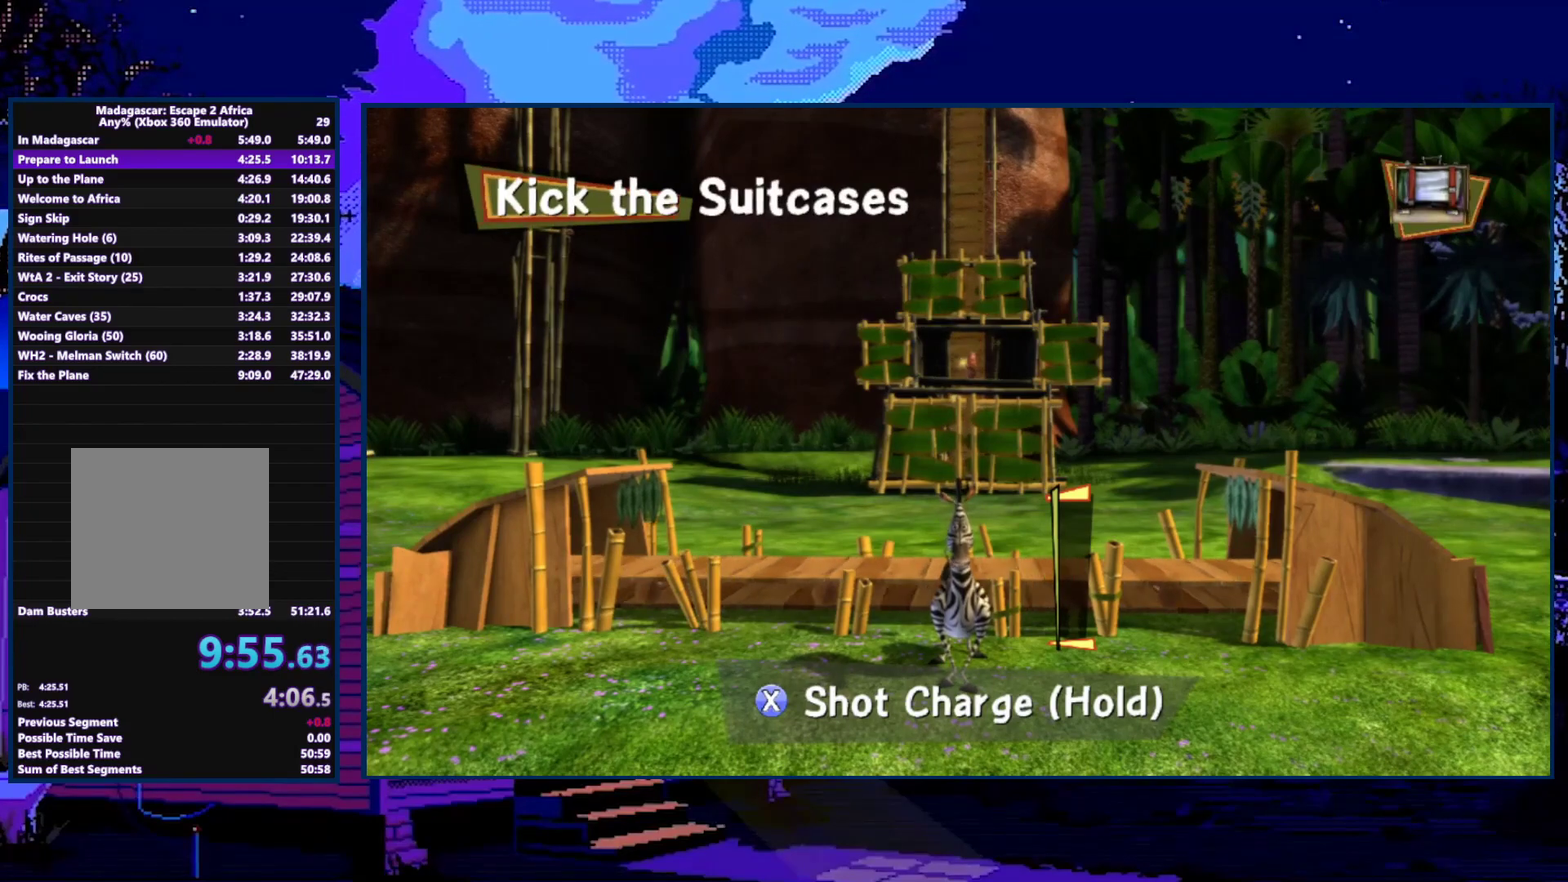
{"buttons": [], "left_stick": "center", "right_stick": "center", "events": []}
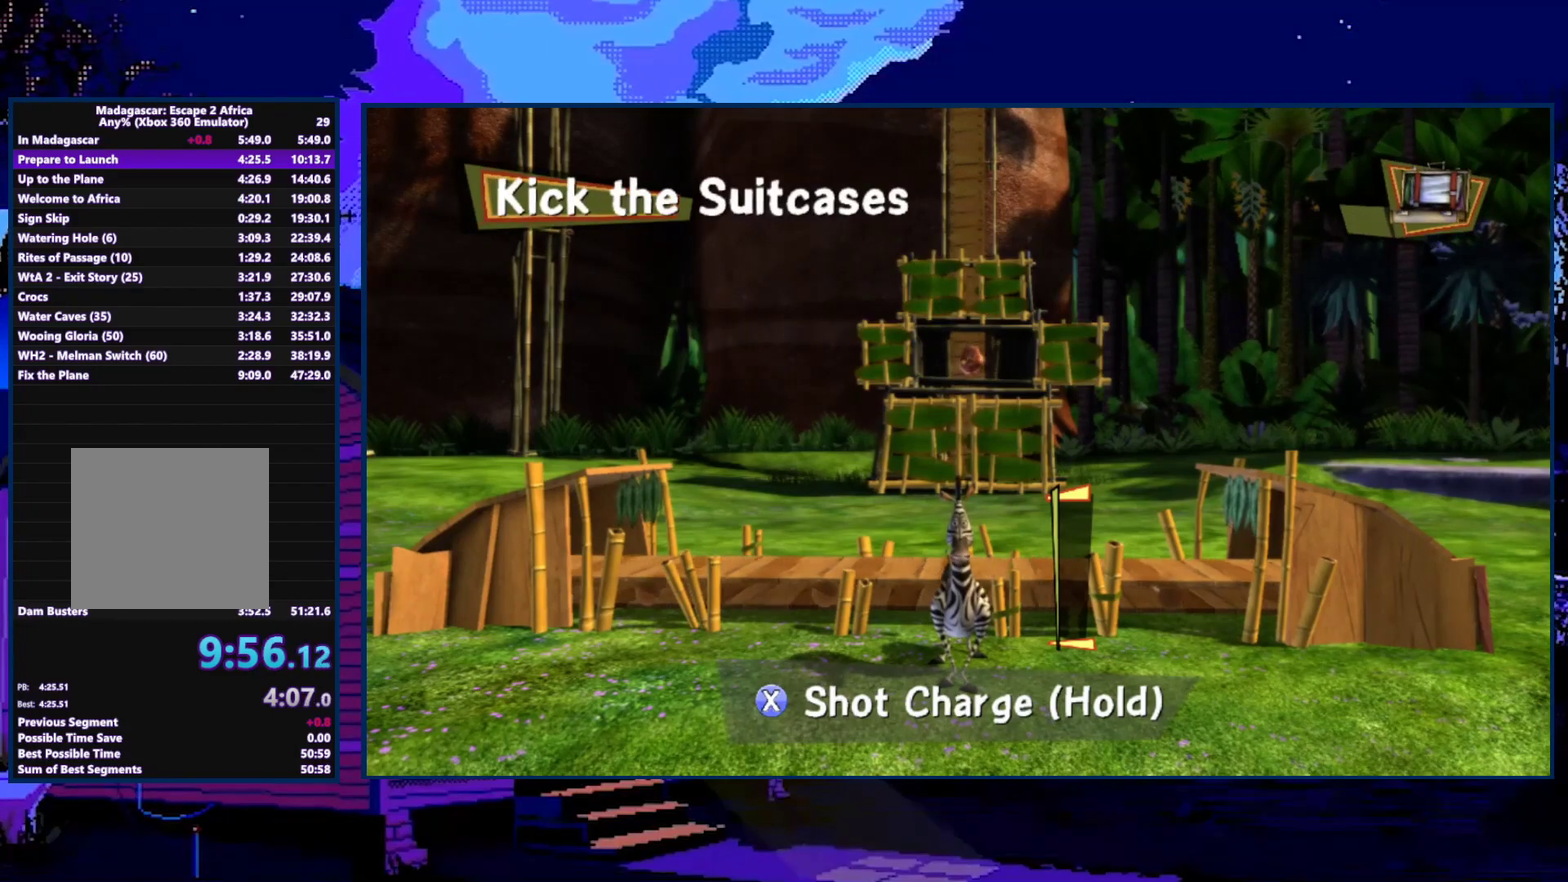
{"buttons": [], "left_stick": "center", "right_stick": "center", "events": []}
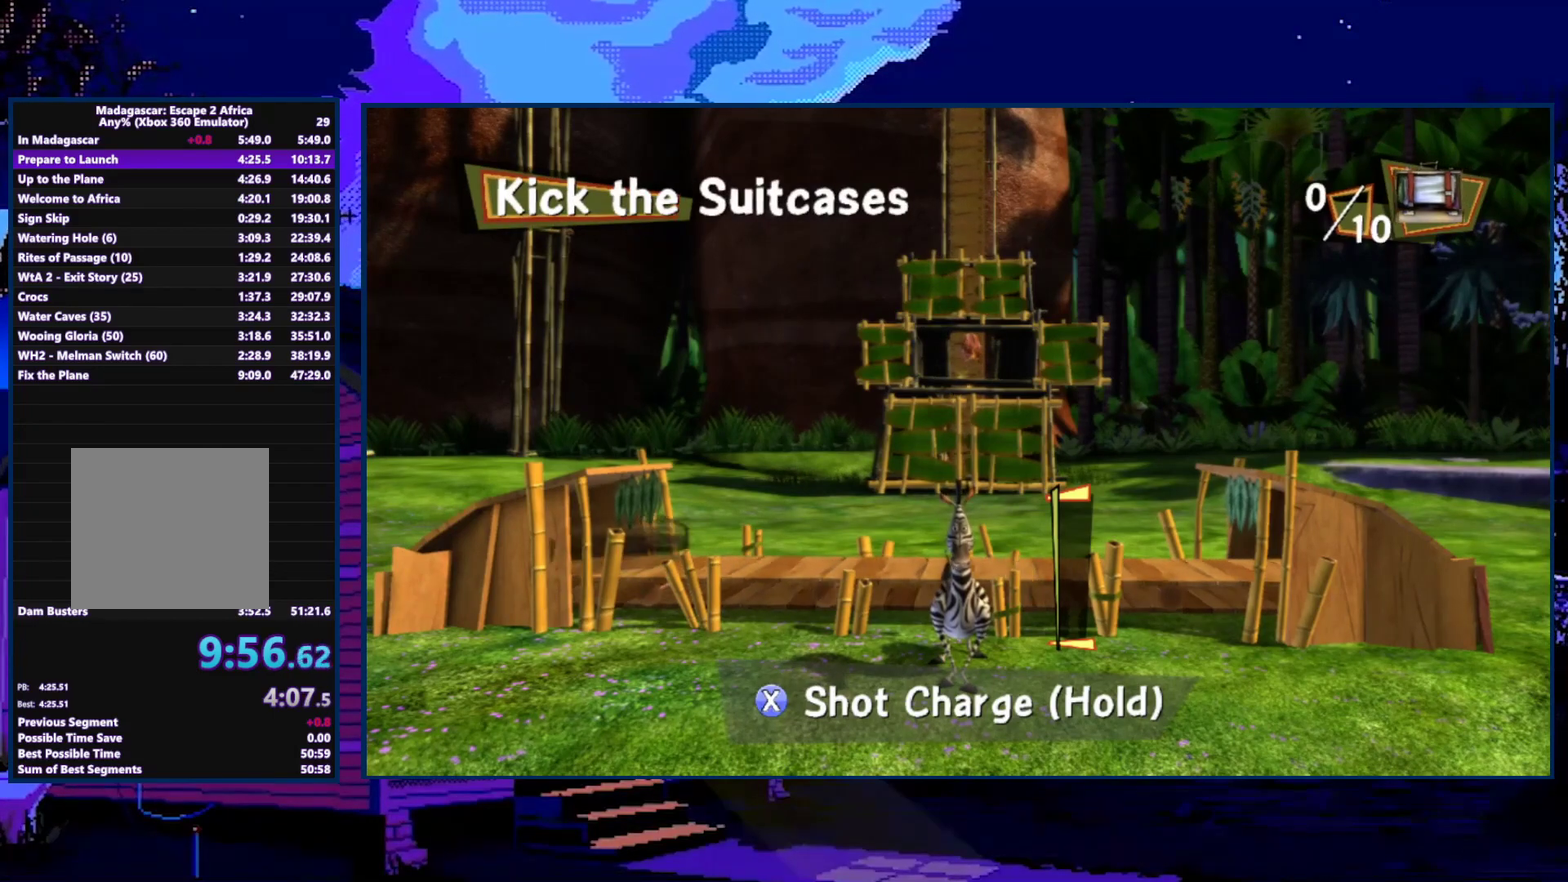
{"buttons": ["X"], "left_stick": "center", "right_stick": "center", "events": [[267, "X", "down"]]}
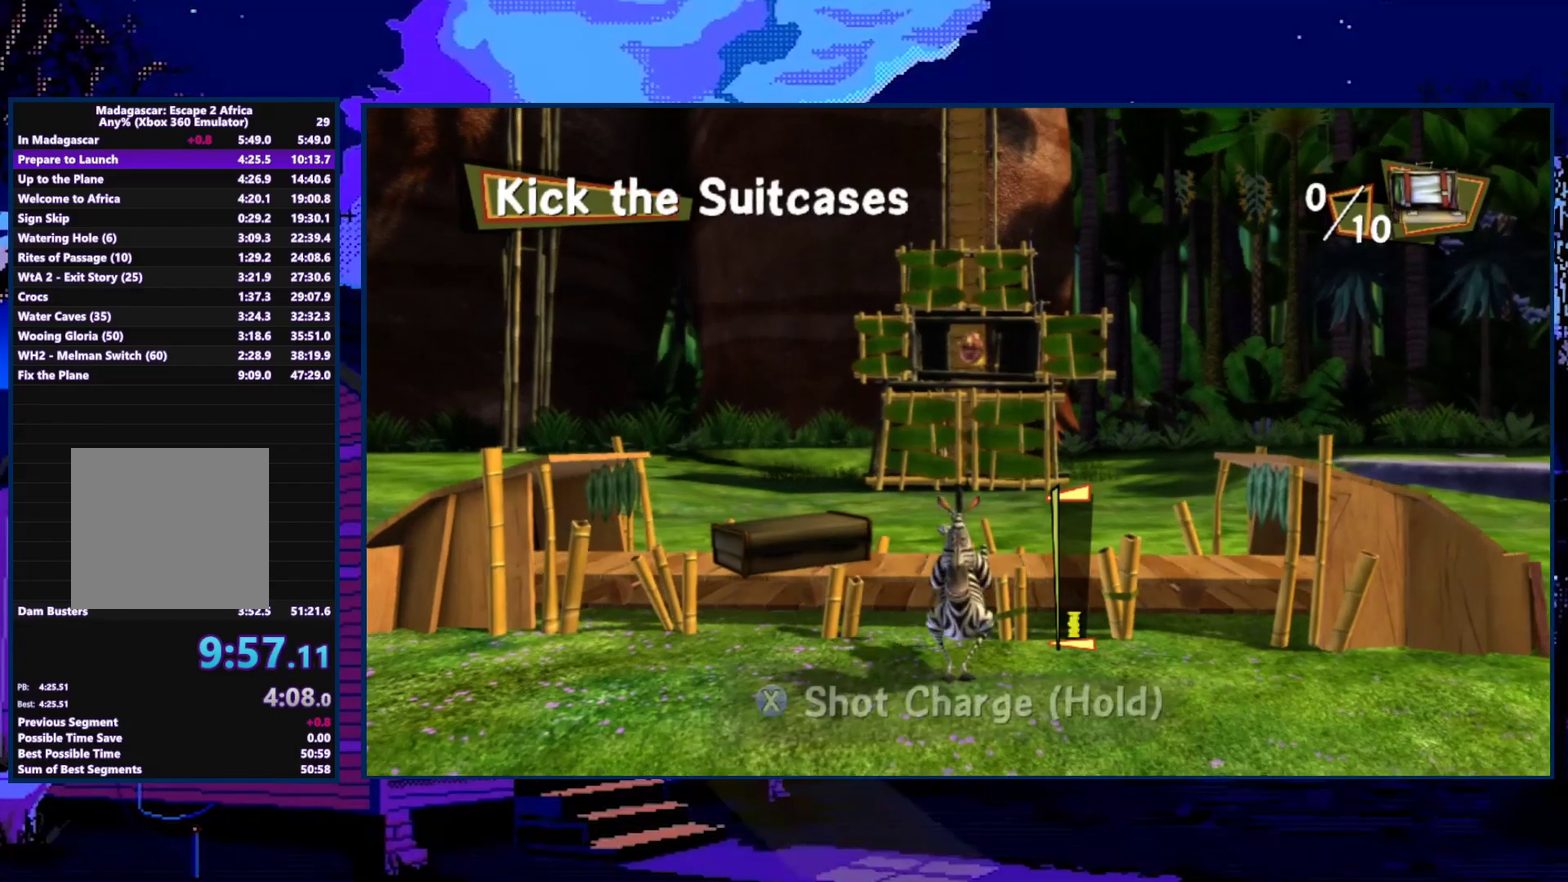
{"buttons": [], "left_stick": "center", "right_stick": "center", "events": [[267, "X", "up"]]}
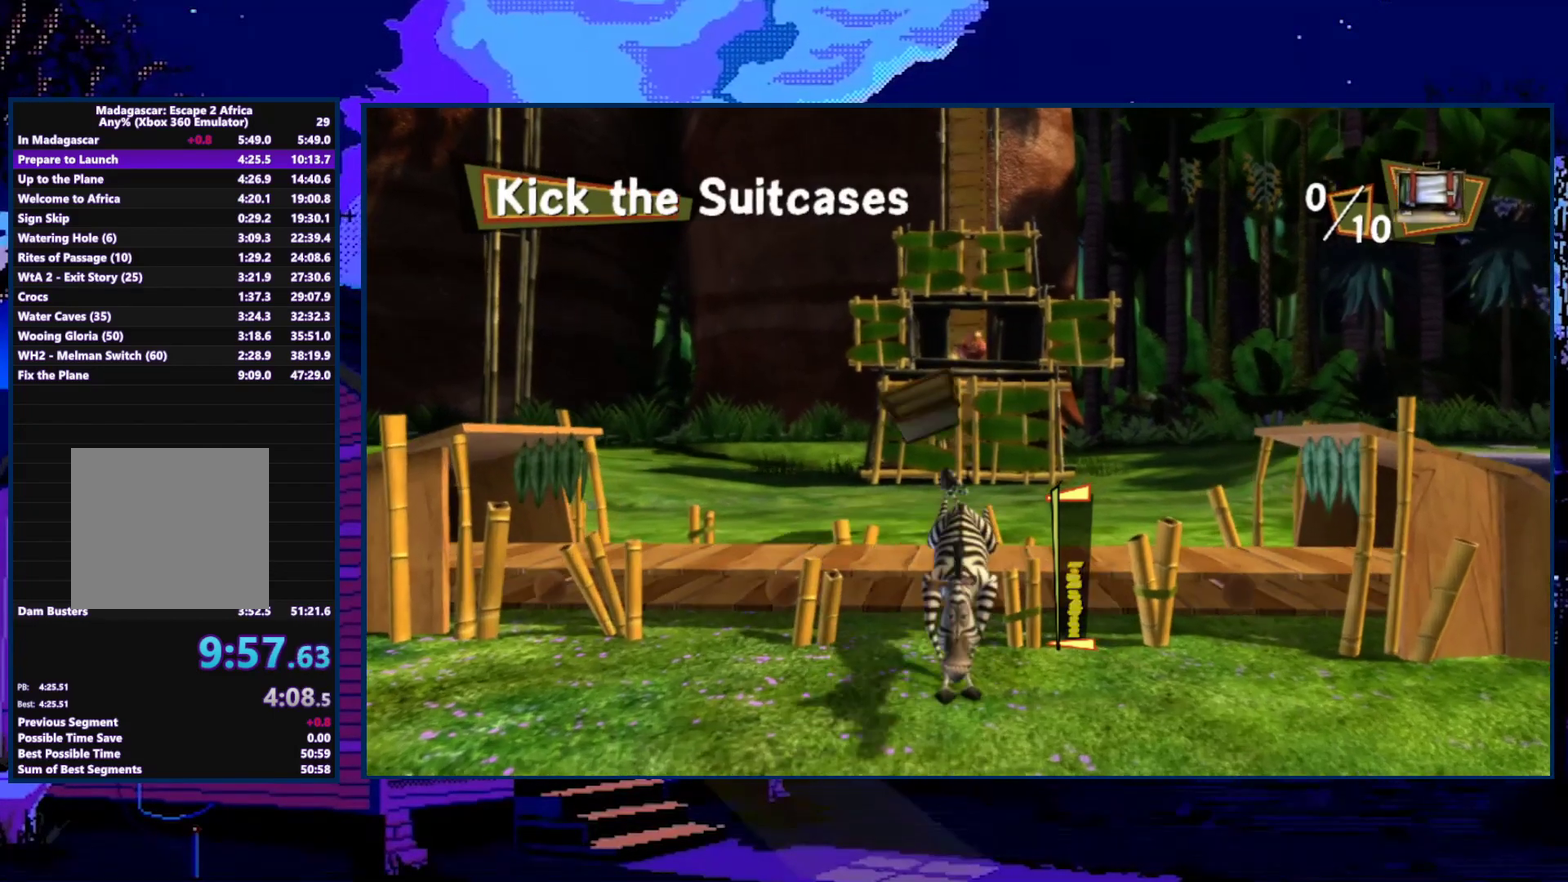
{"buttons": [], "left_stick": "center", "right_stick": "center", "events": []}
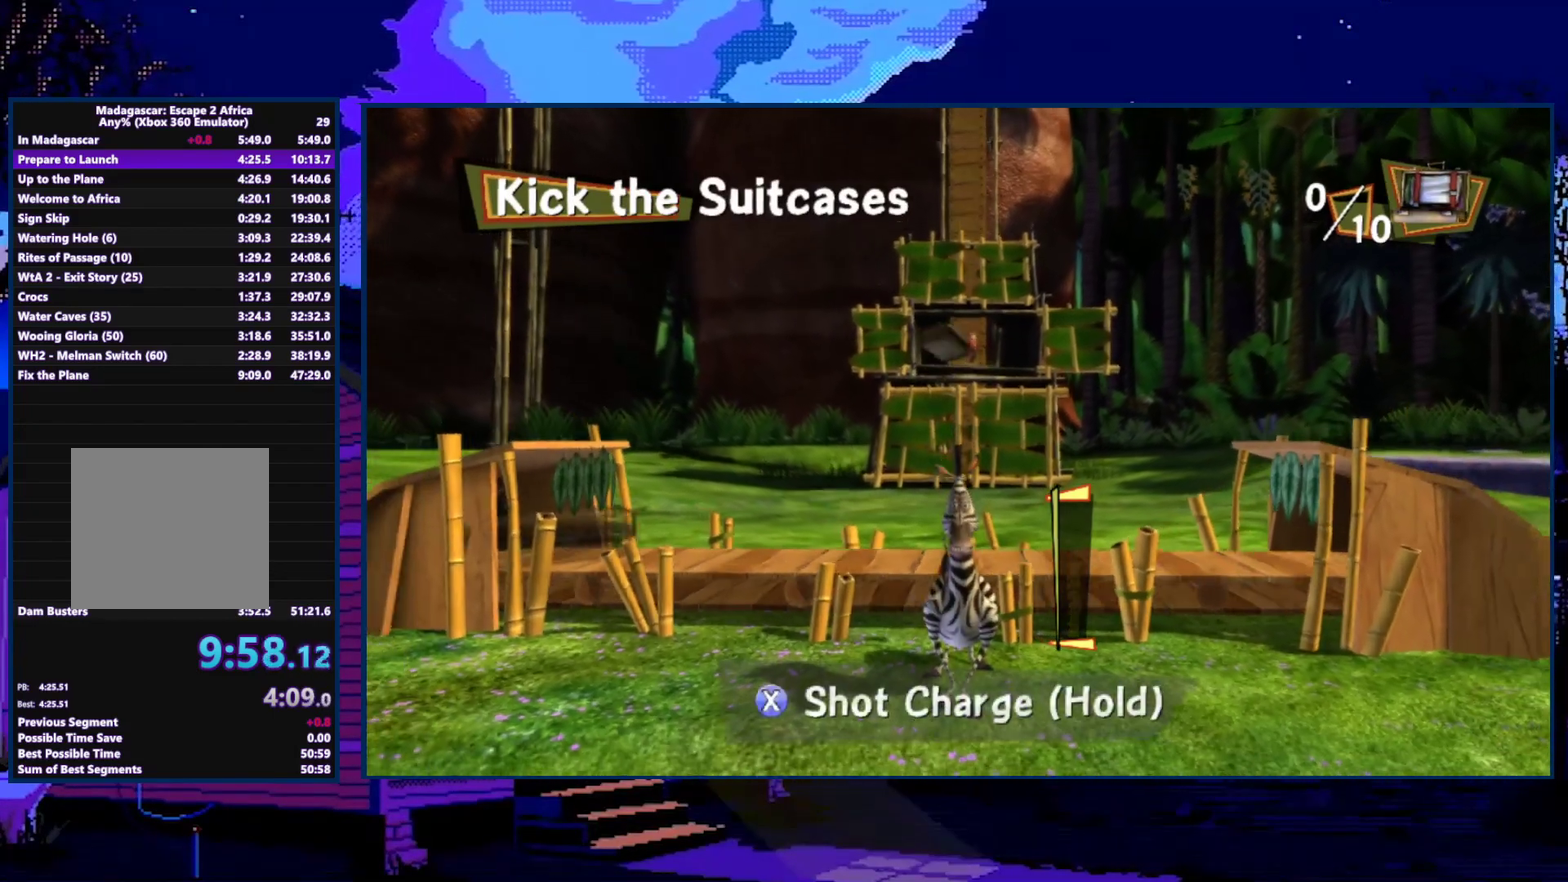
{"buttons": ["X"], "left_stick": "center", "right_stick": "center", "events": [[200, "X", "down"]]}
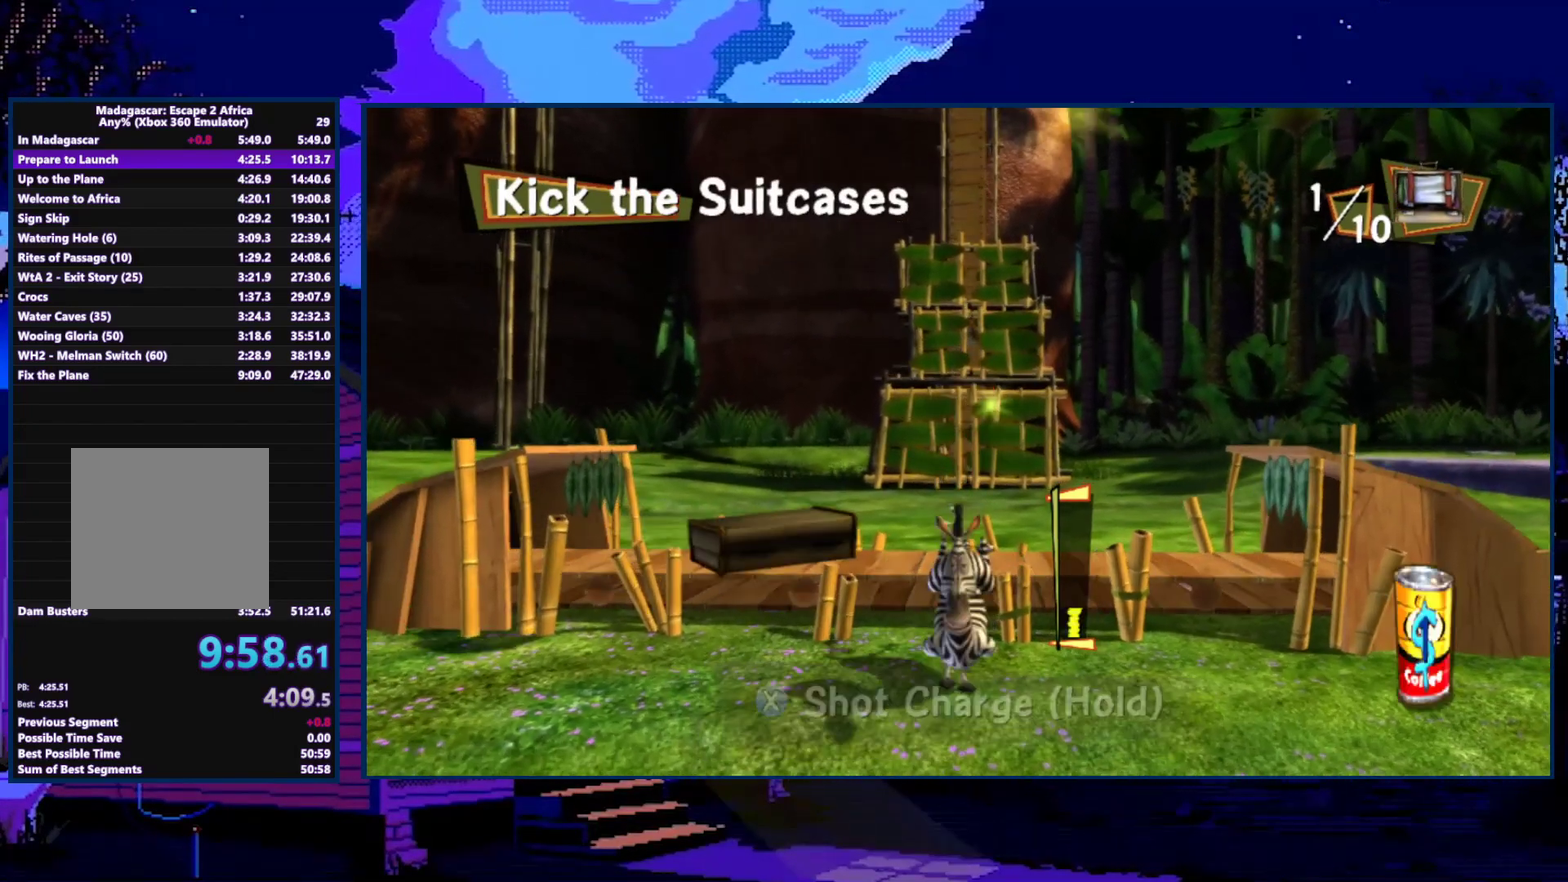
{"buttons": [], "left_stick": "center", "right_stick": "center", "events": [[167, "X", "up"]]}
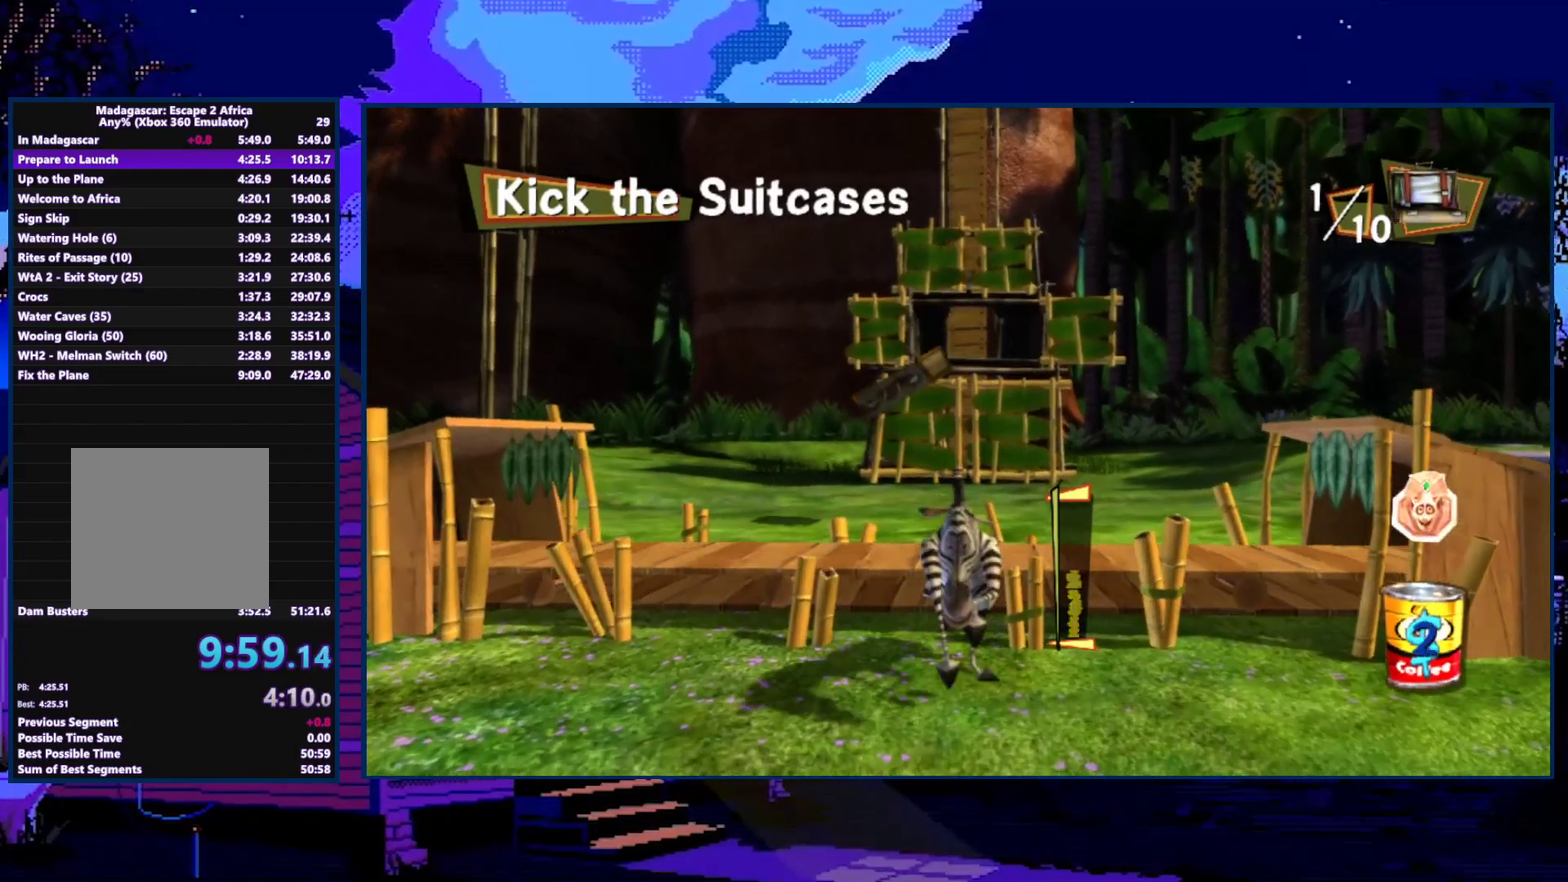
{"buttons": [], "left_stick": "center", "right_stick": "center", "events": []}
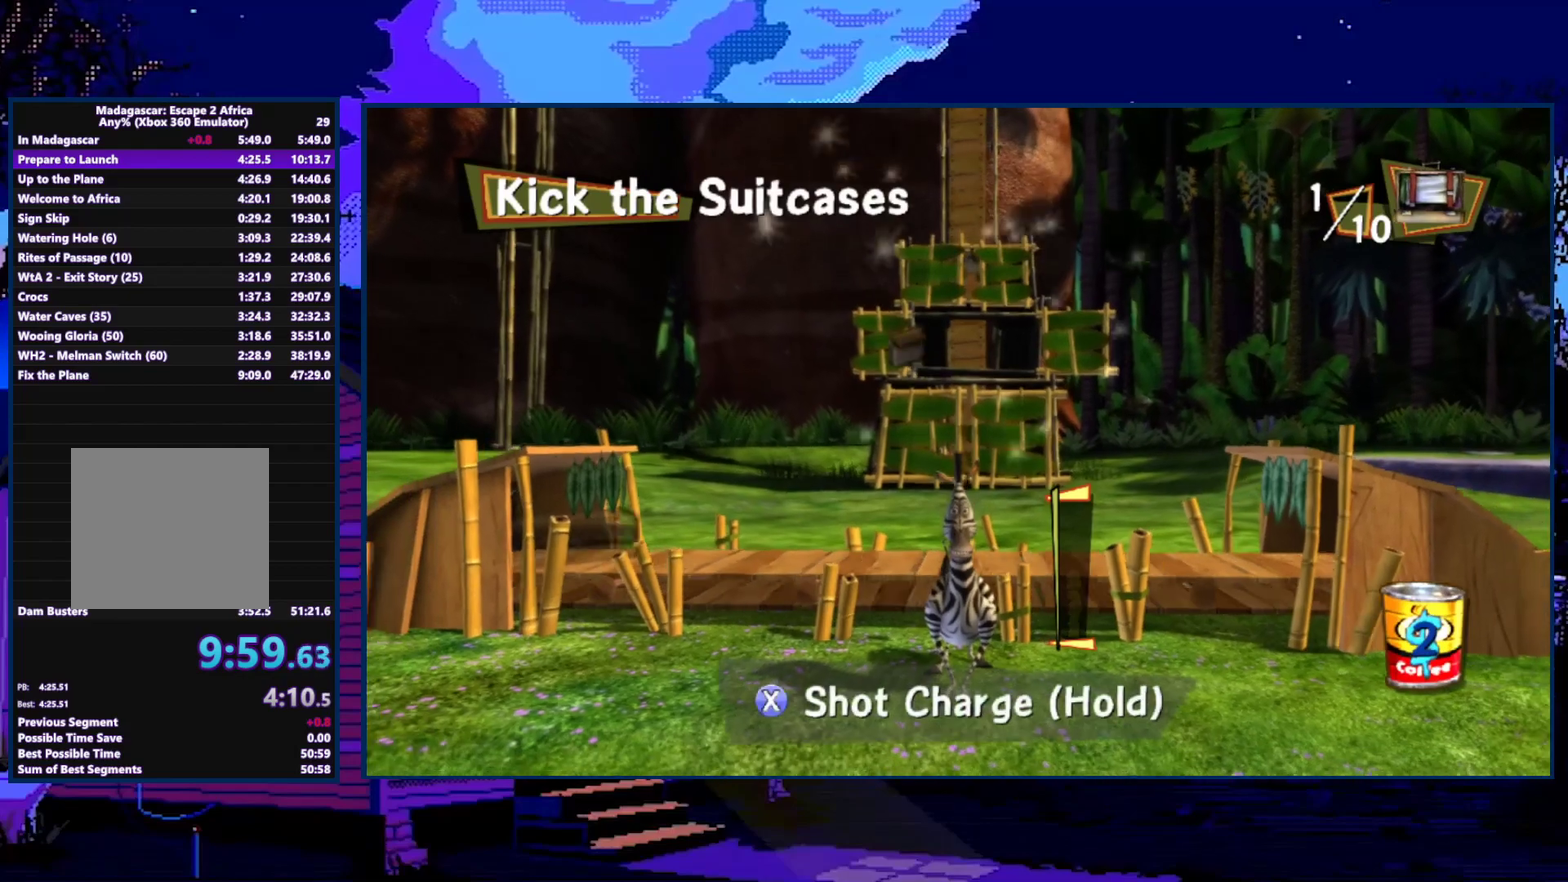
{"buttons": ["X"], "left_stick": "center", "right_stick": "center", "events": [[267, "X", "down"]]}
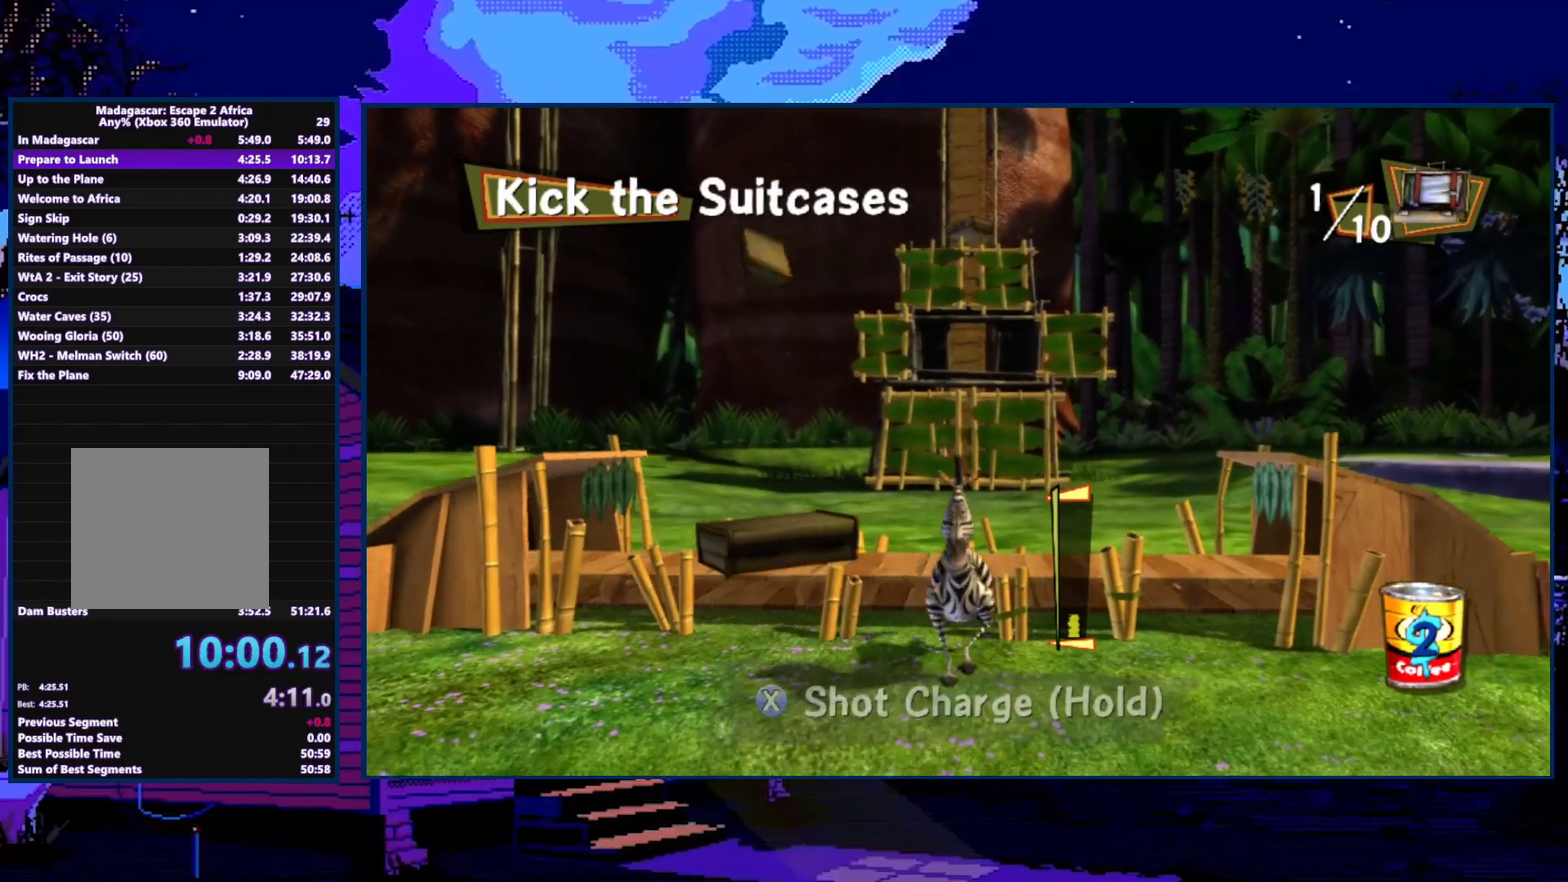
{"buttons": [], "left_stick": "center", "right_stick": "center", "events": [[367, "X", "up"]]}
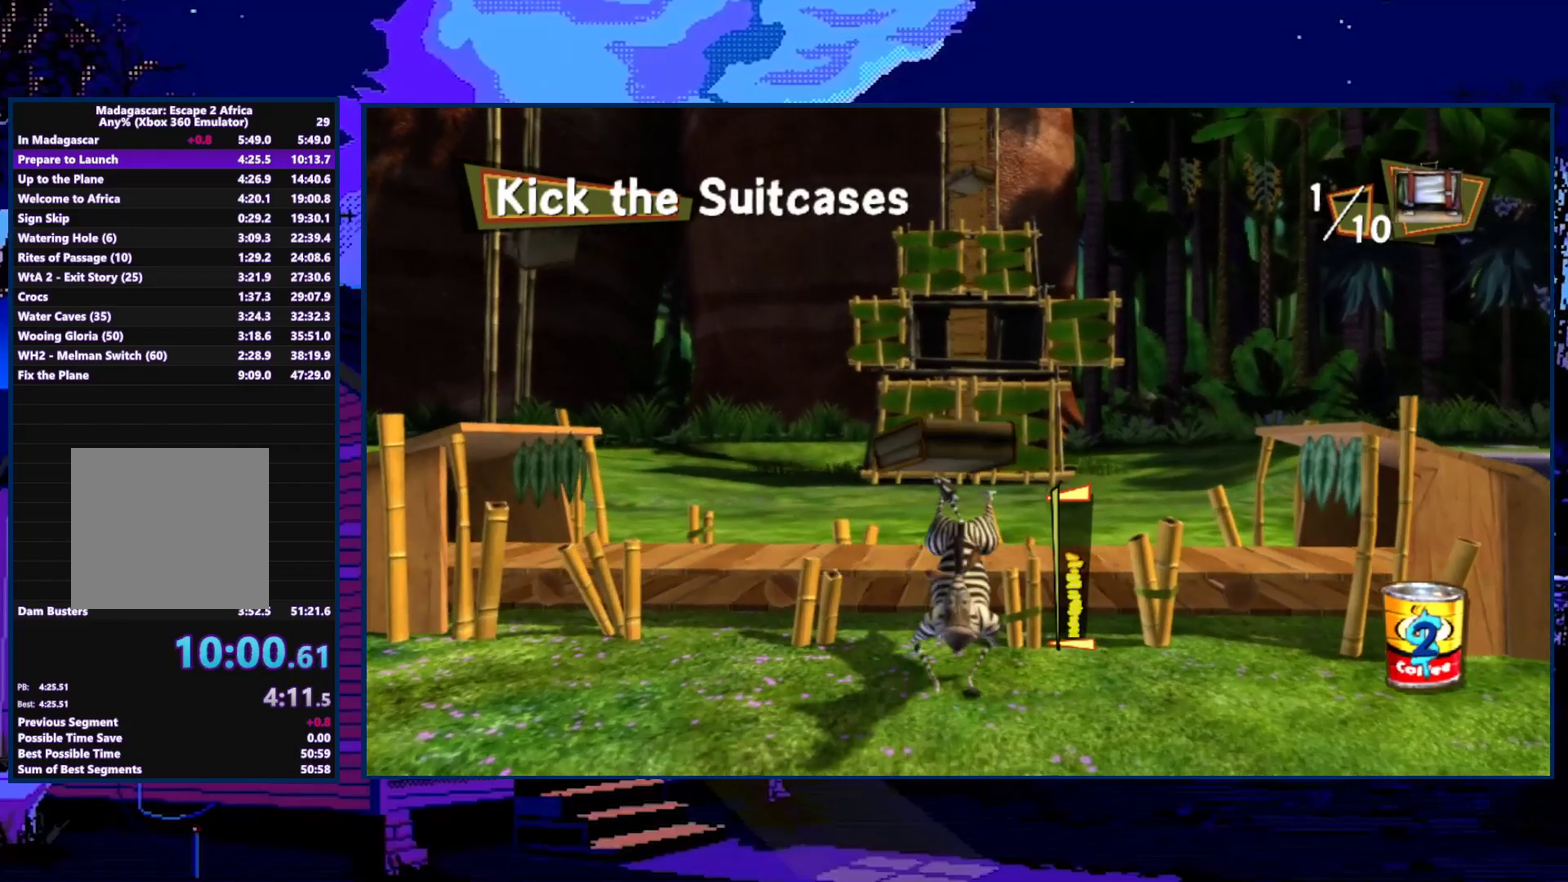
{"buttons": [], "left_stick": "center", "right_stick": "center", "events": []}
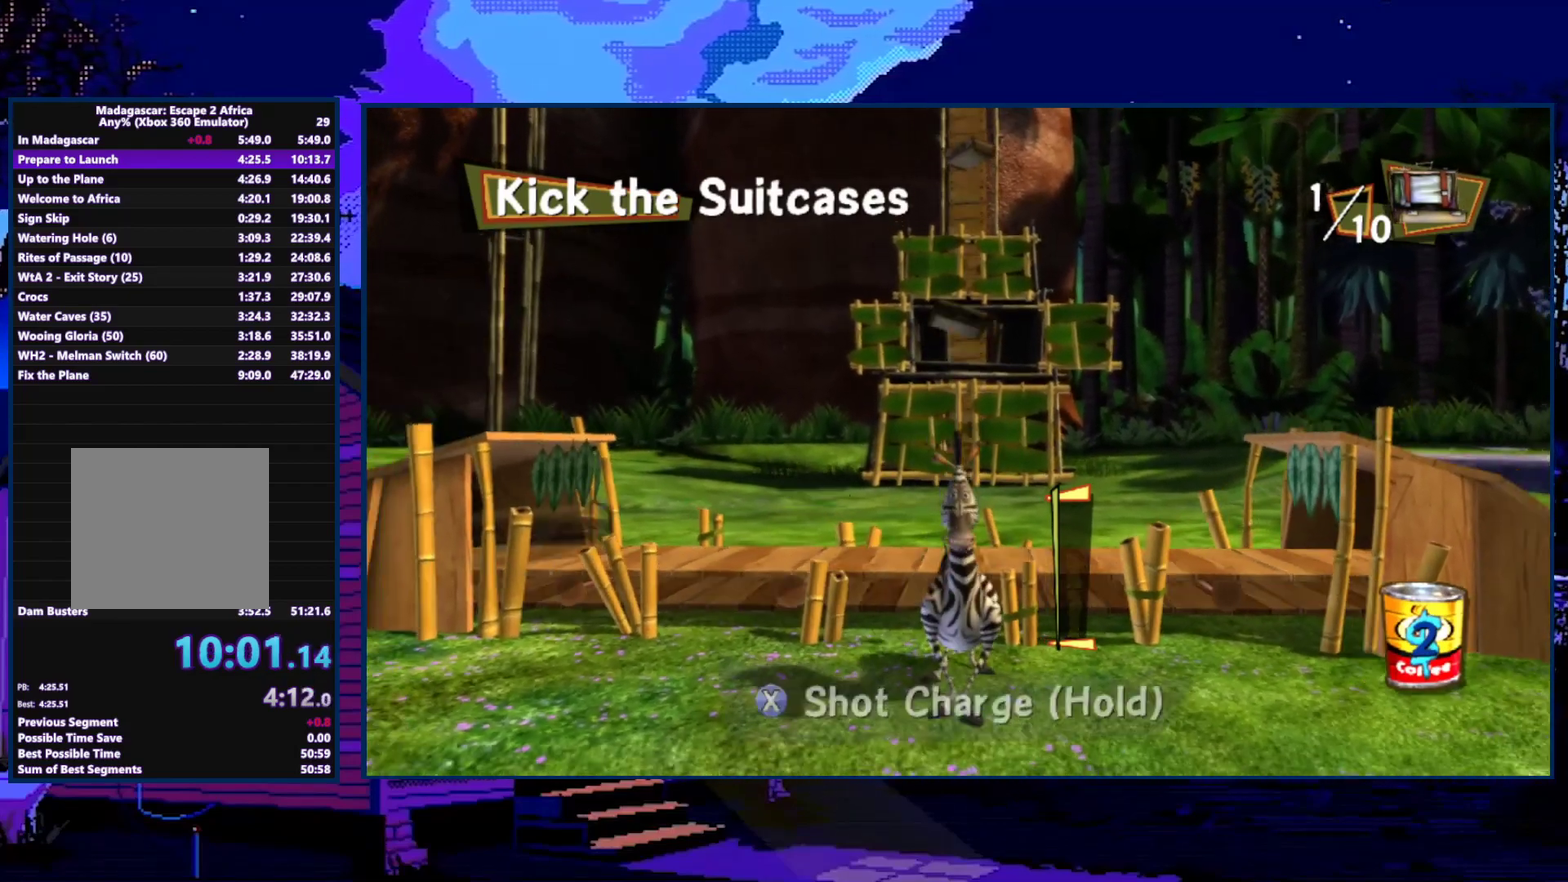
{"buttons": ["X"], "left_stick": "center", "right_stick": "center", "events": [[433, "X", "down"]]}
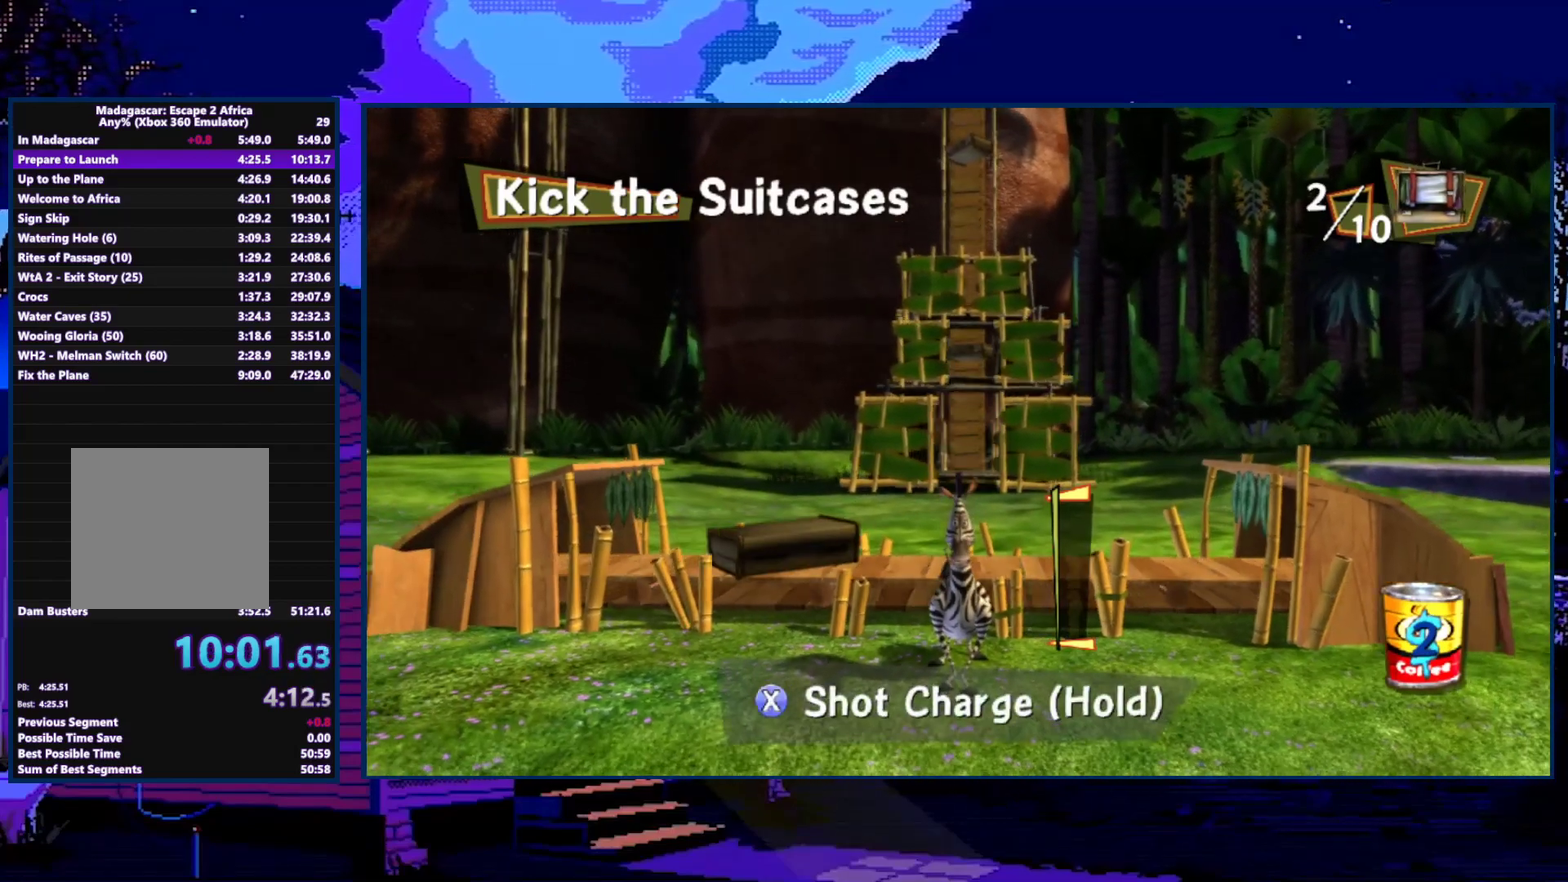
{"buttons": [], "left_stick": "center", "right_stick": "center", "events": [[233, "X", "up"]]}
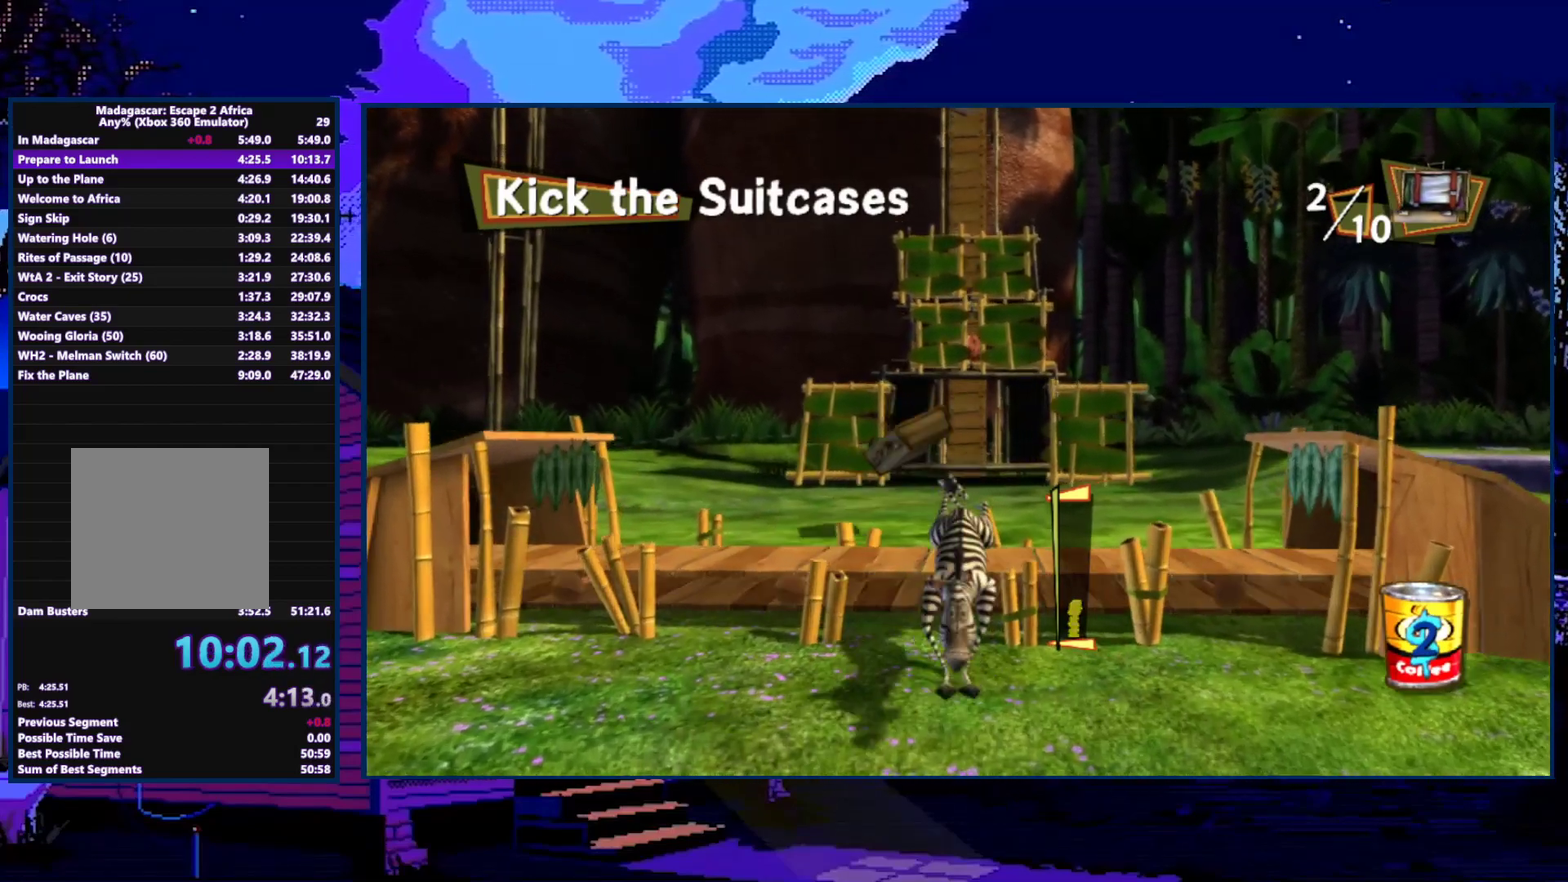
{"buttons": [], "left_stick": "center", "right_stick": "center", "events": []}
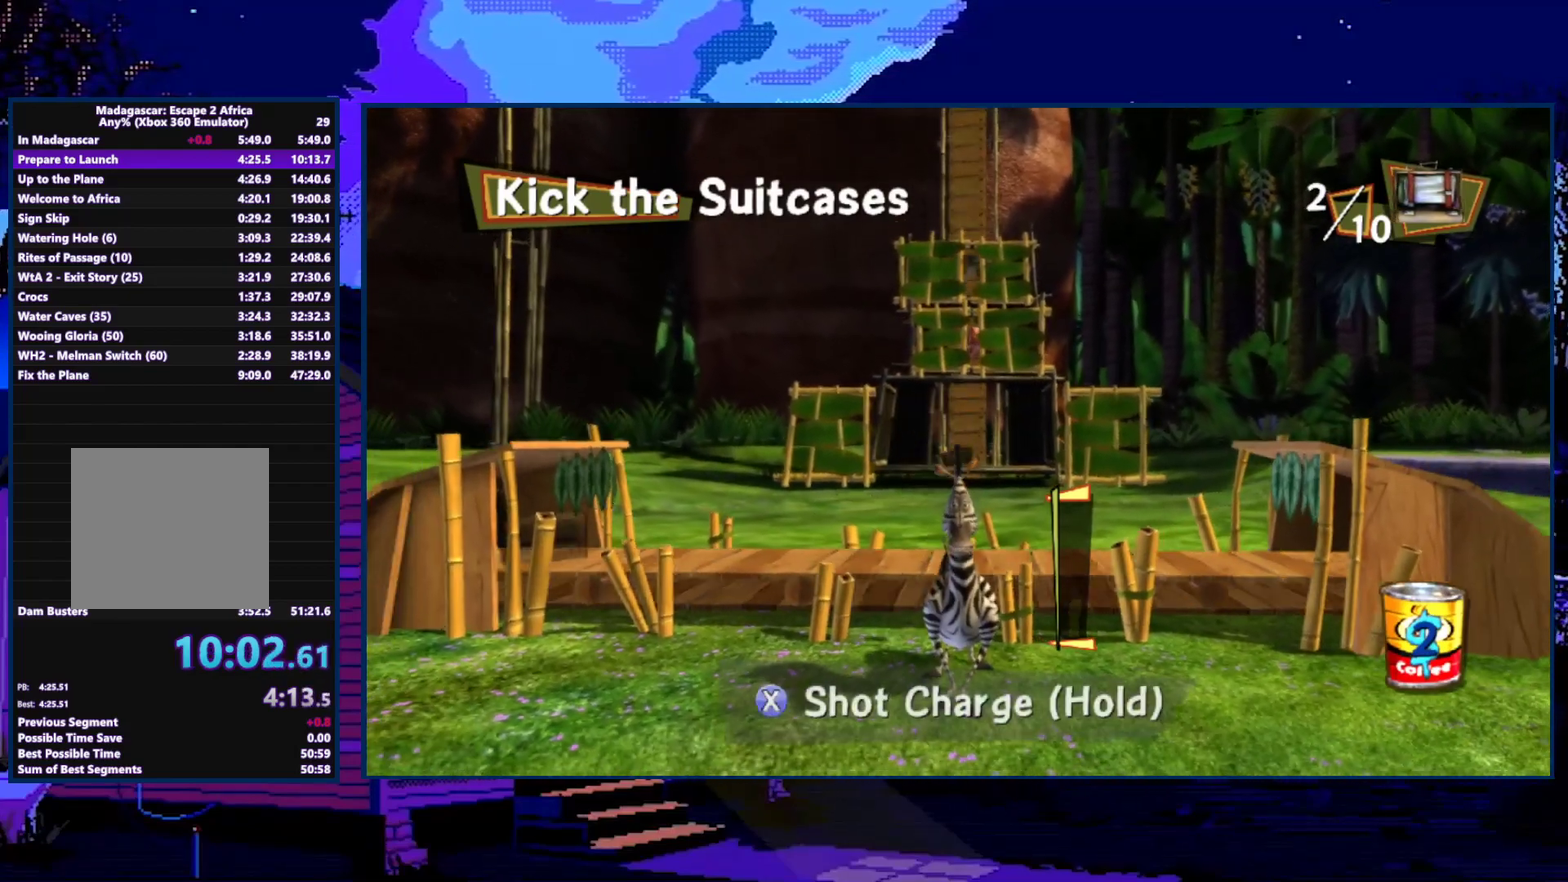
{"buttons": [], "left_stick": "center", "right_stick": "center", "events": []}
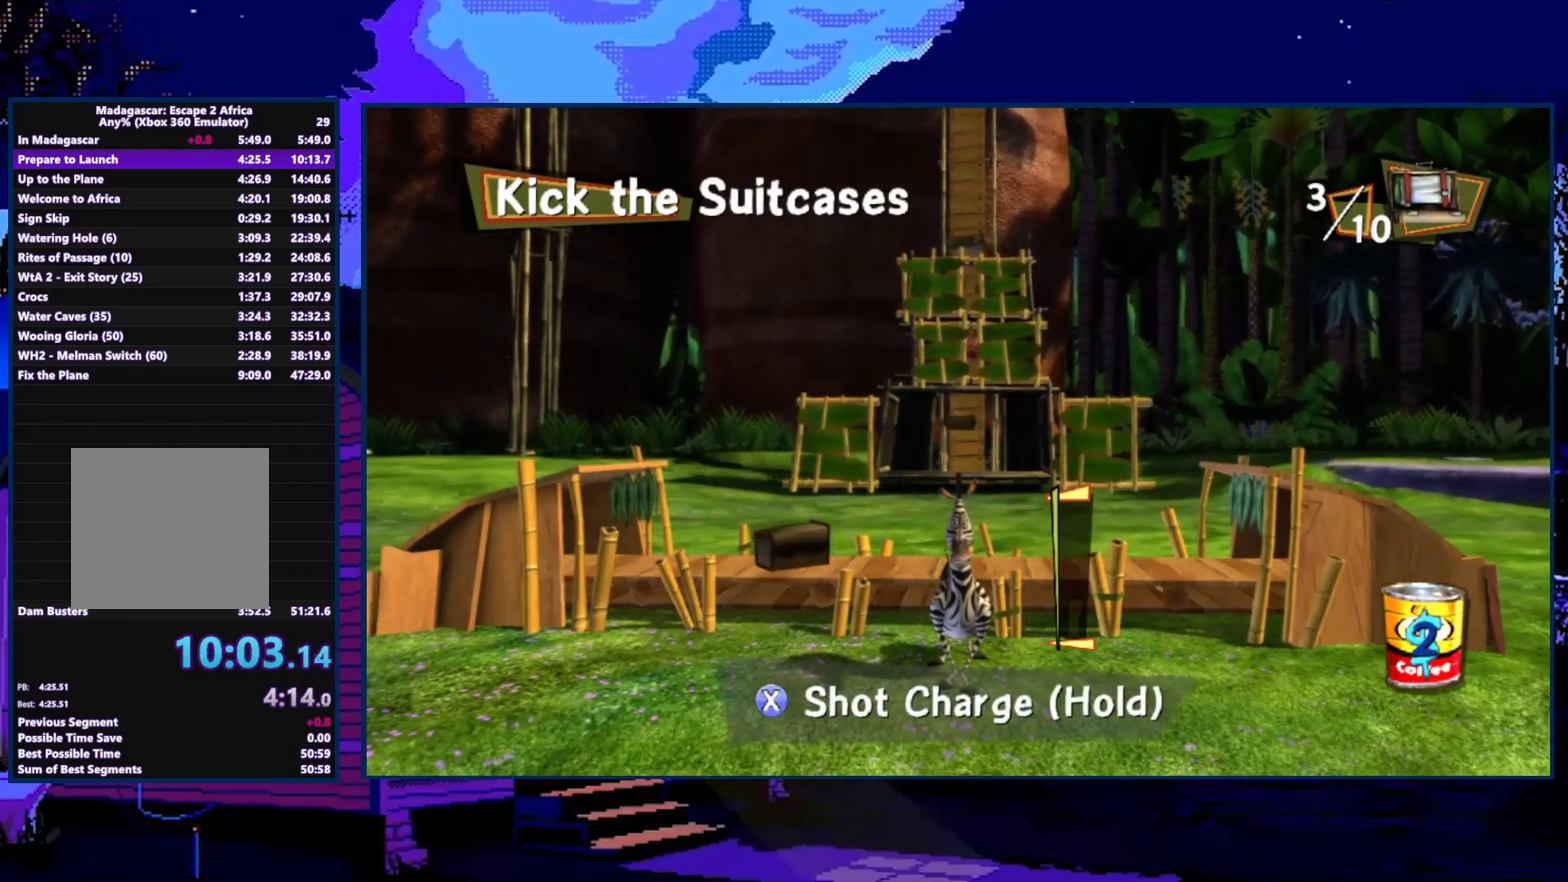
{"buttons": [], "left_stick": "center", "right_stick": "center", "events": [[167, "X", "down"], [367, "X", "up"]]}
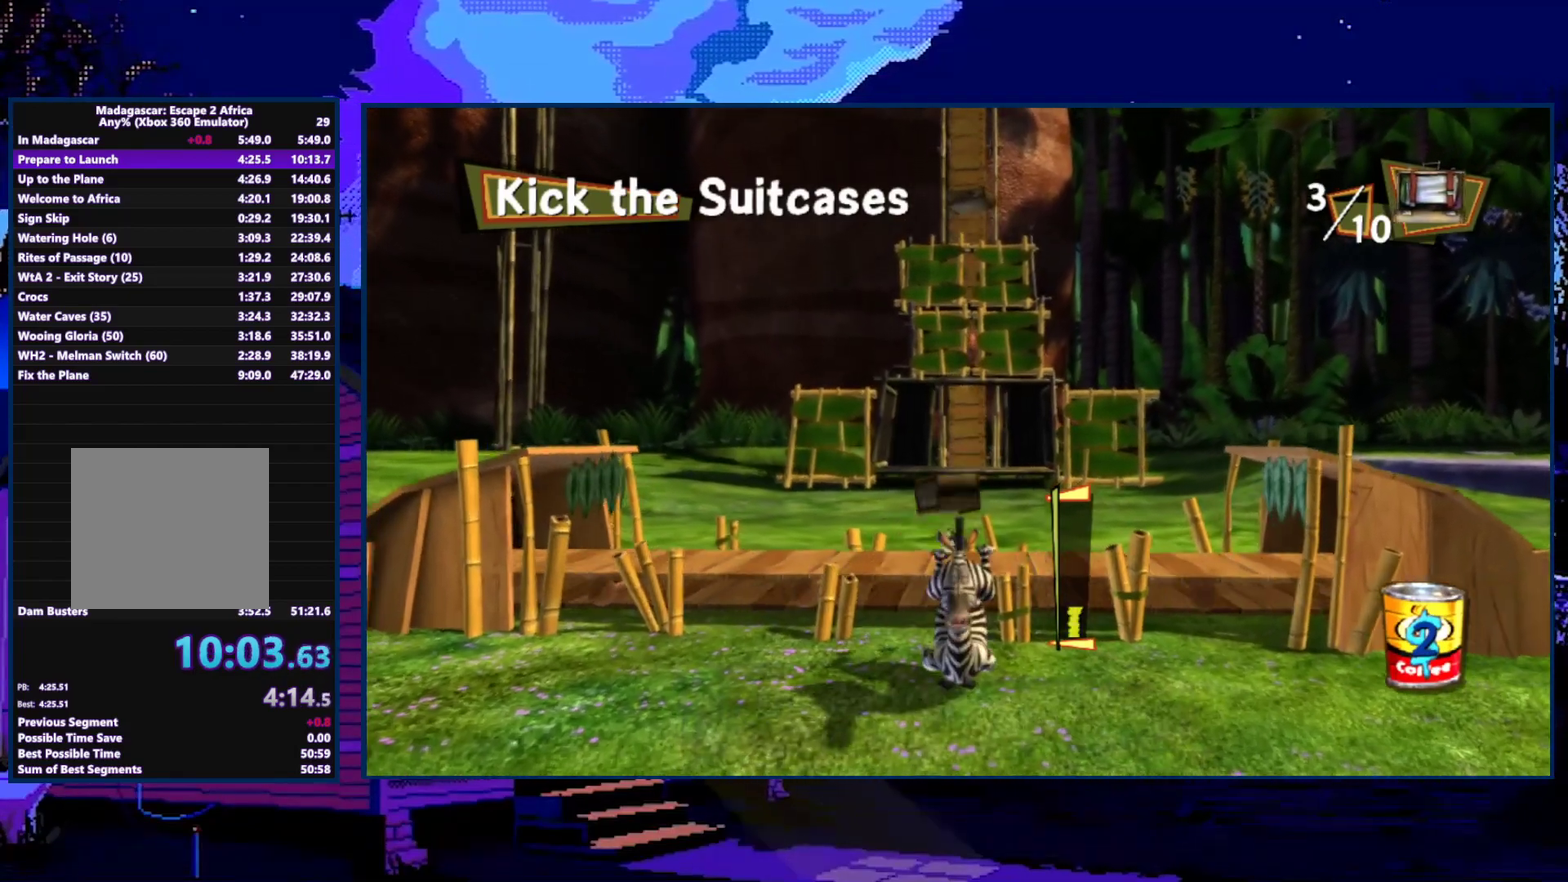
{"buttons": [], "left_stick": "center", "right_stick": "center", "events": []}
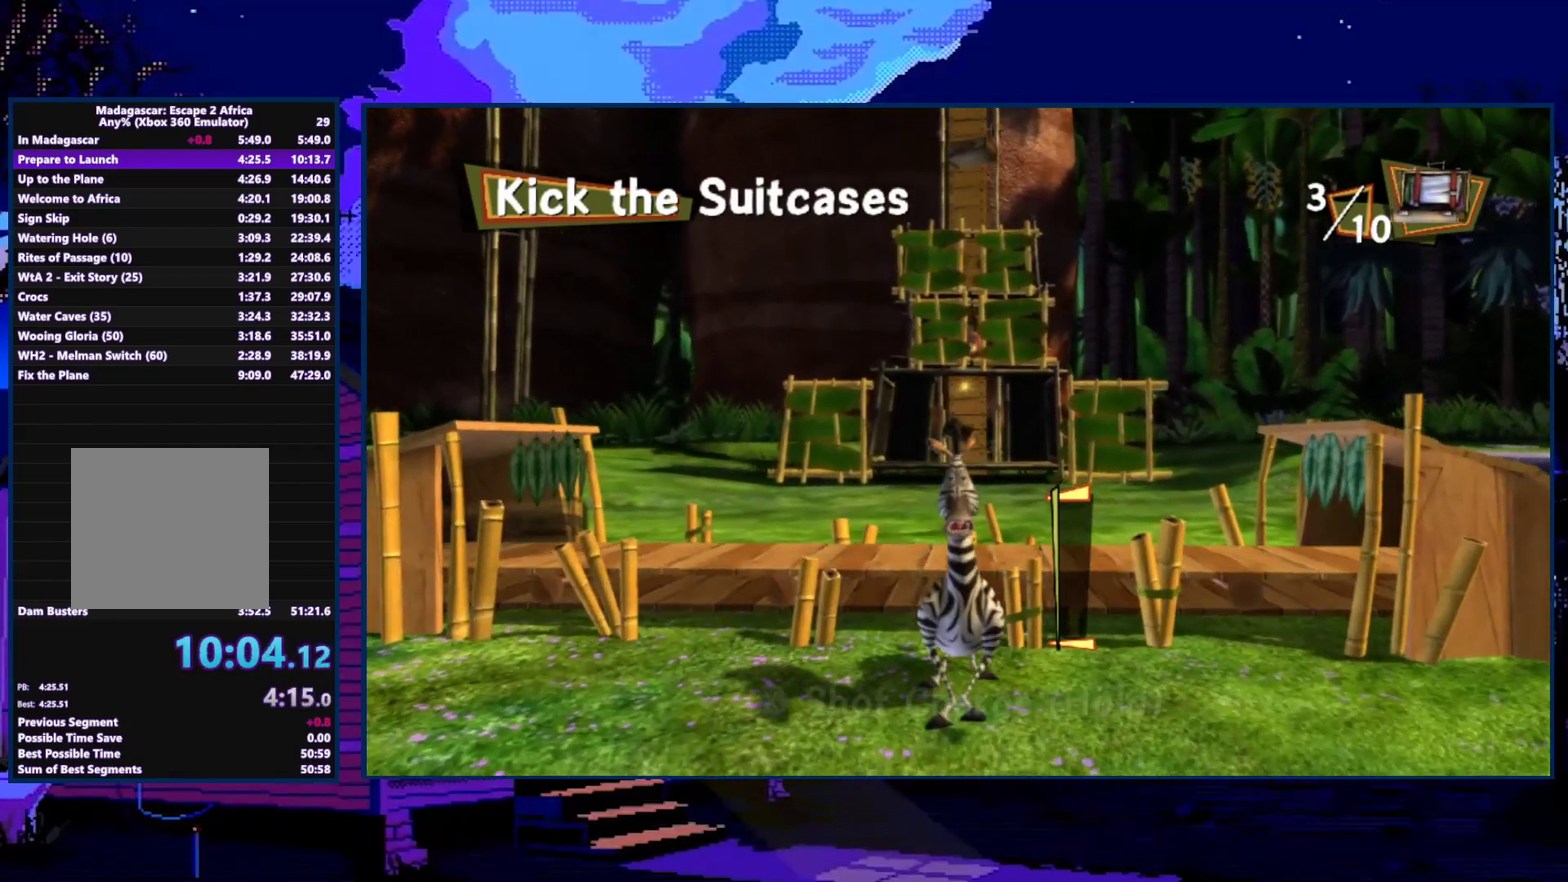
{"buttons": ["X"], "left_stick": "center", "right_stick": "center", "events": [[500, "X", "down"]]}
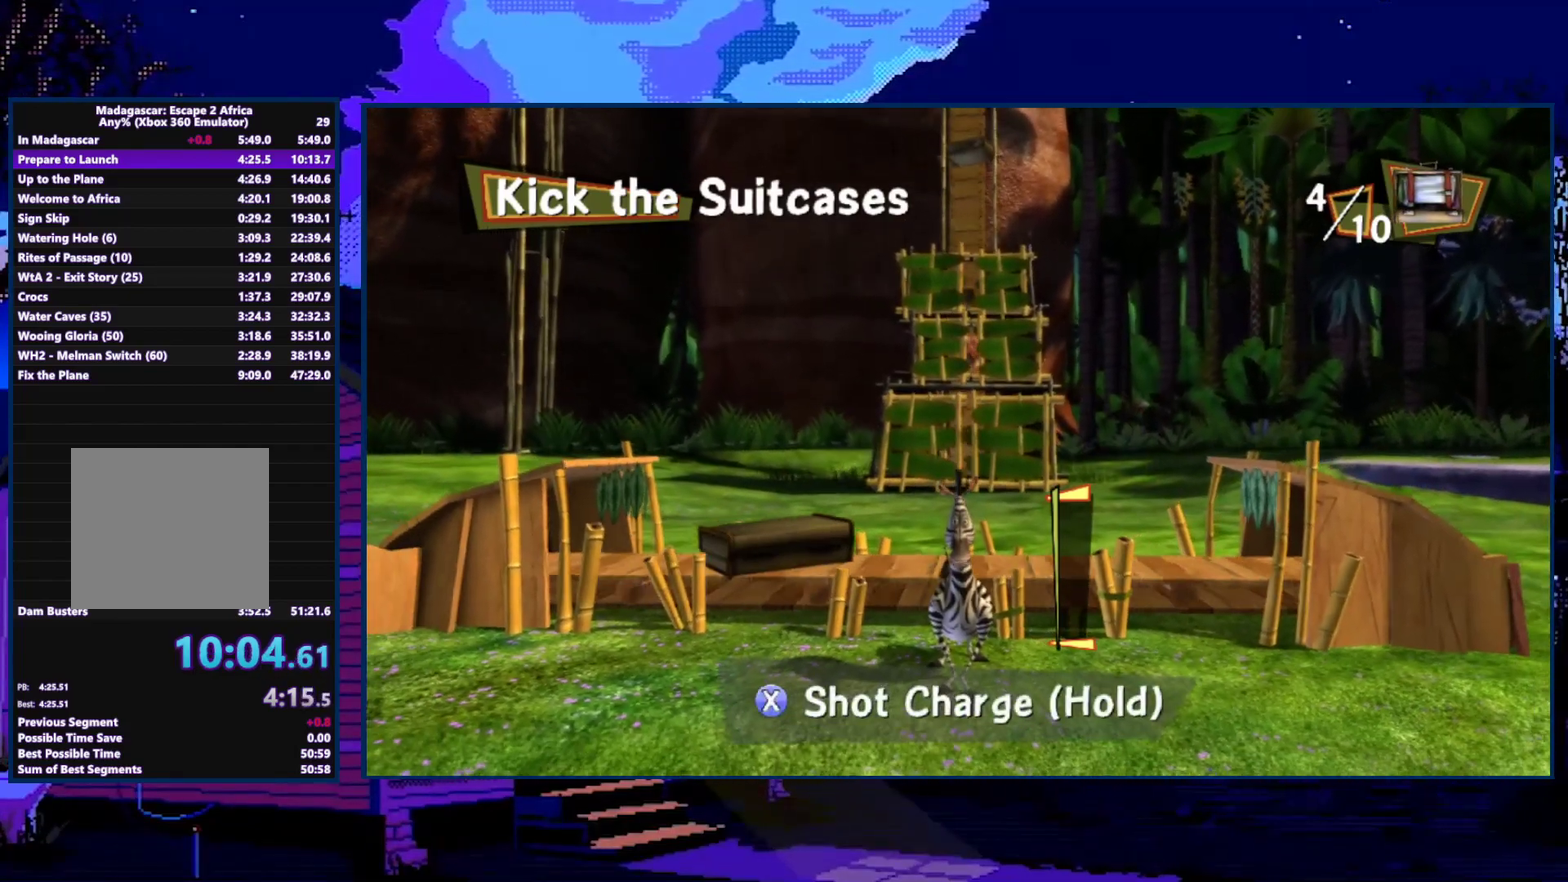
{"buttons": [], "left_stick": "center", "right_stick": "center", "events": [[200, "X", "up"]]}